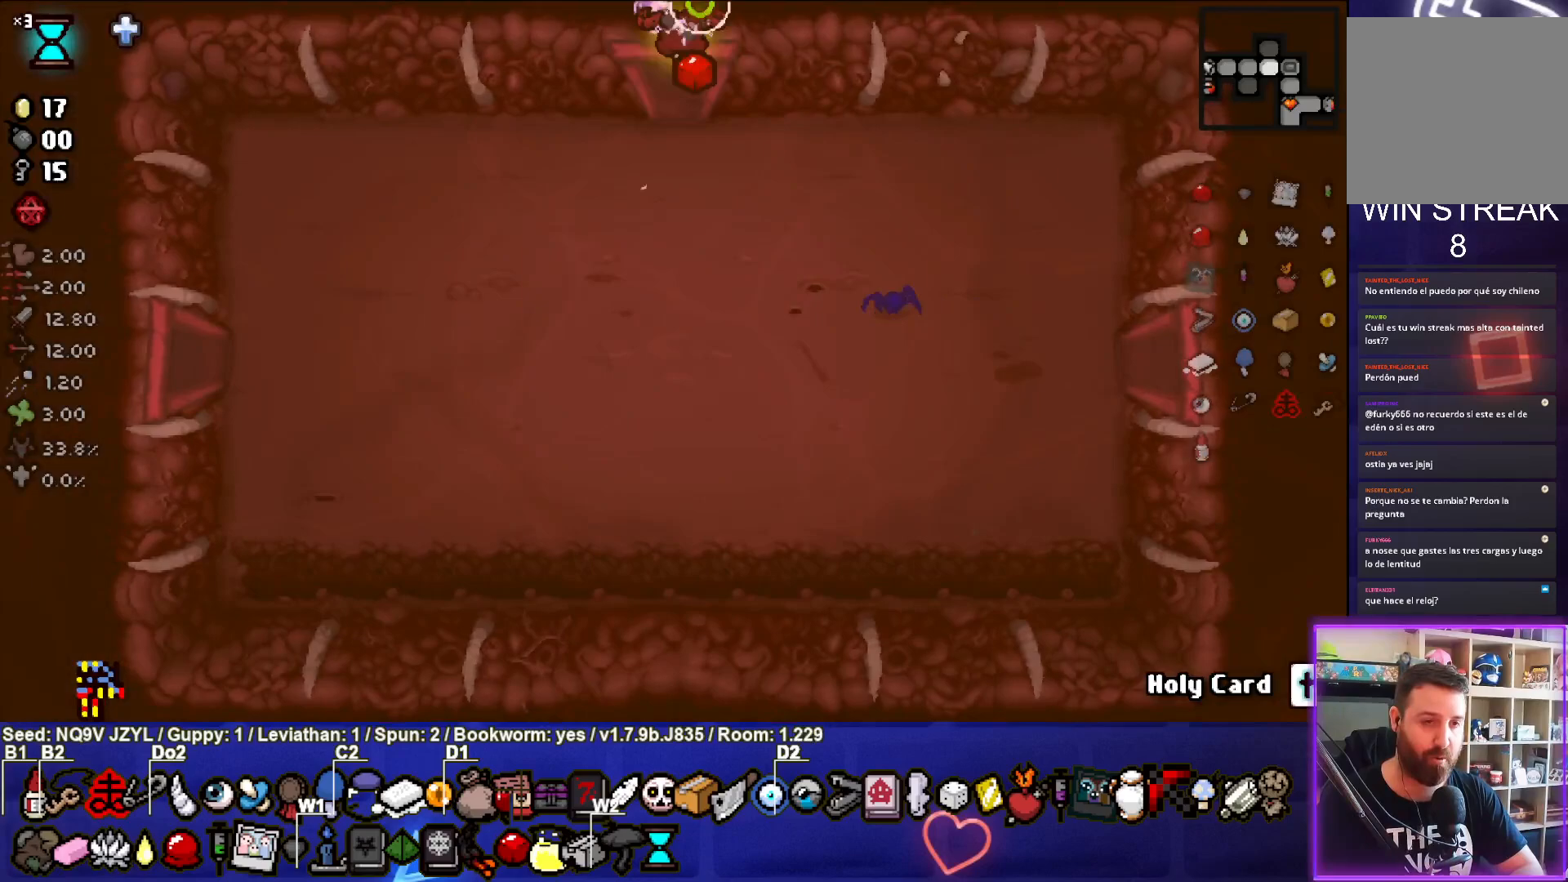
Gameplay with a controller (PlayStation layout); each line is a JSON object with the inputs held at the frame after it. "events" lists button and stick changes between this image and that frame as [ms after this image, input, new state], when the widget could be followed in between. Not read: right_stick.
{"buttons": ["TRIANGLE"], "left_stick": "center", "events": [[50, "left_stick", "center"]]}
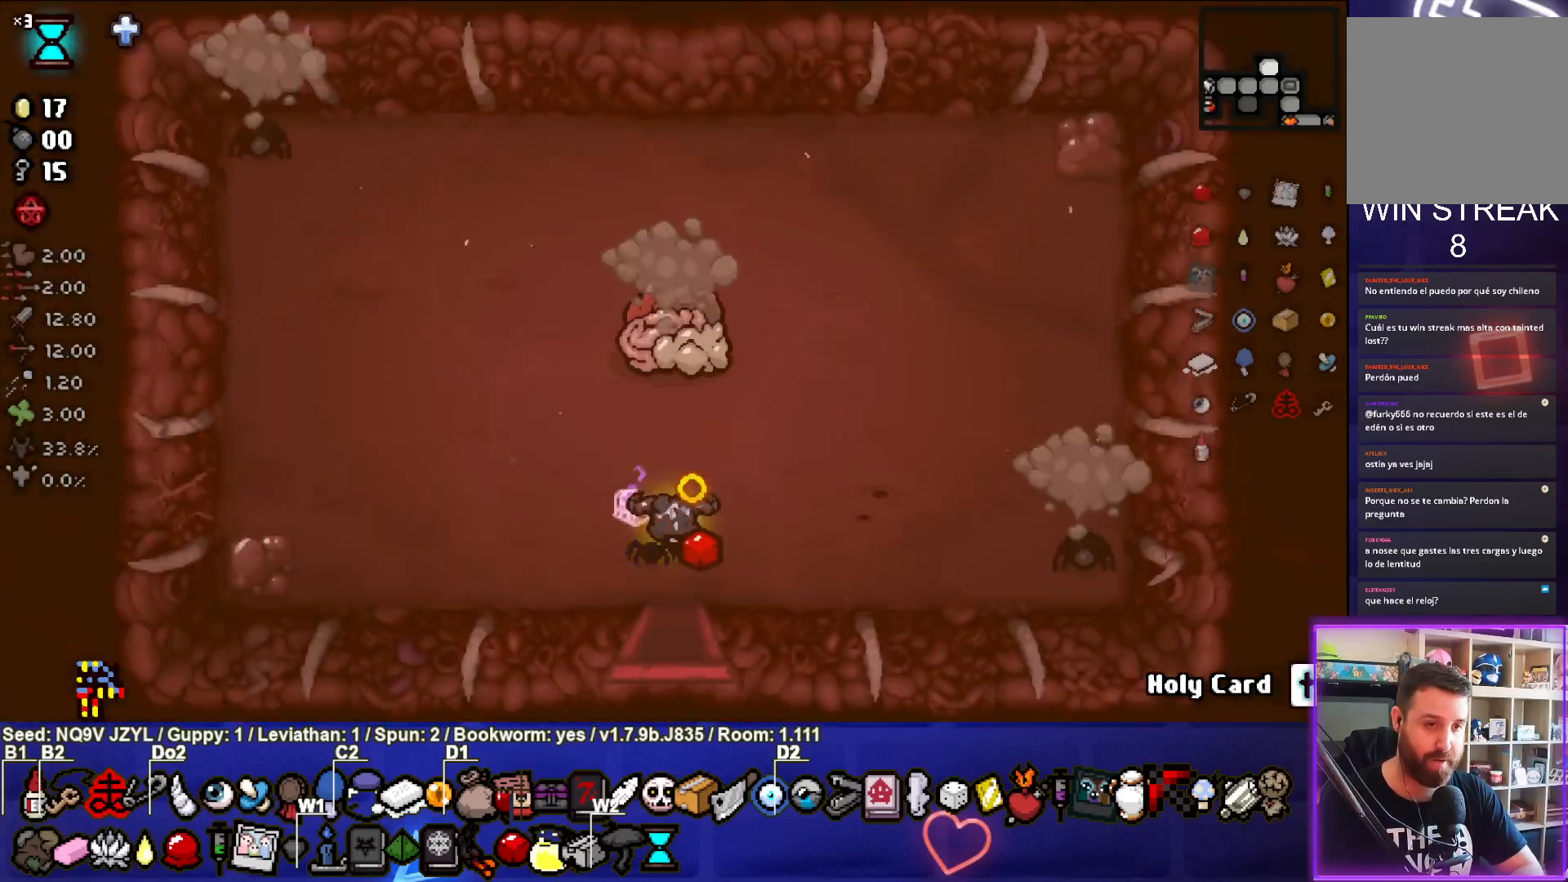
{"buttons": [], "left_stick": "center", "events": [[200, "TRIANGLE", "up"]]}
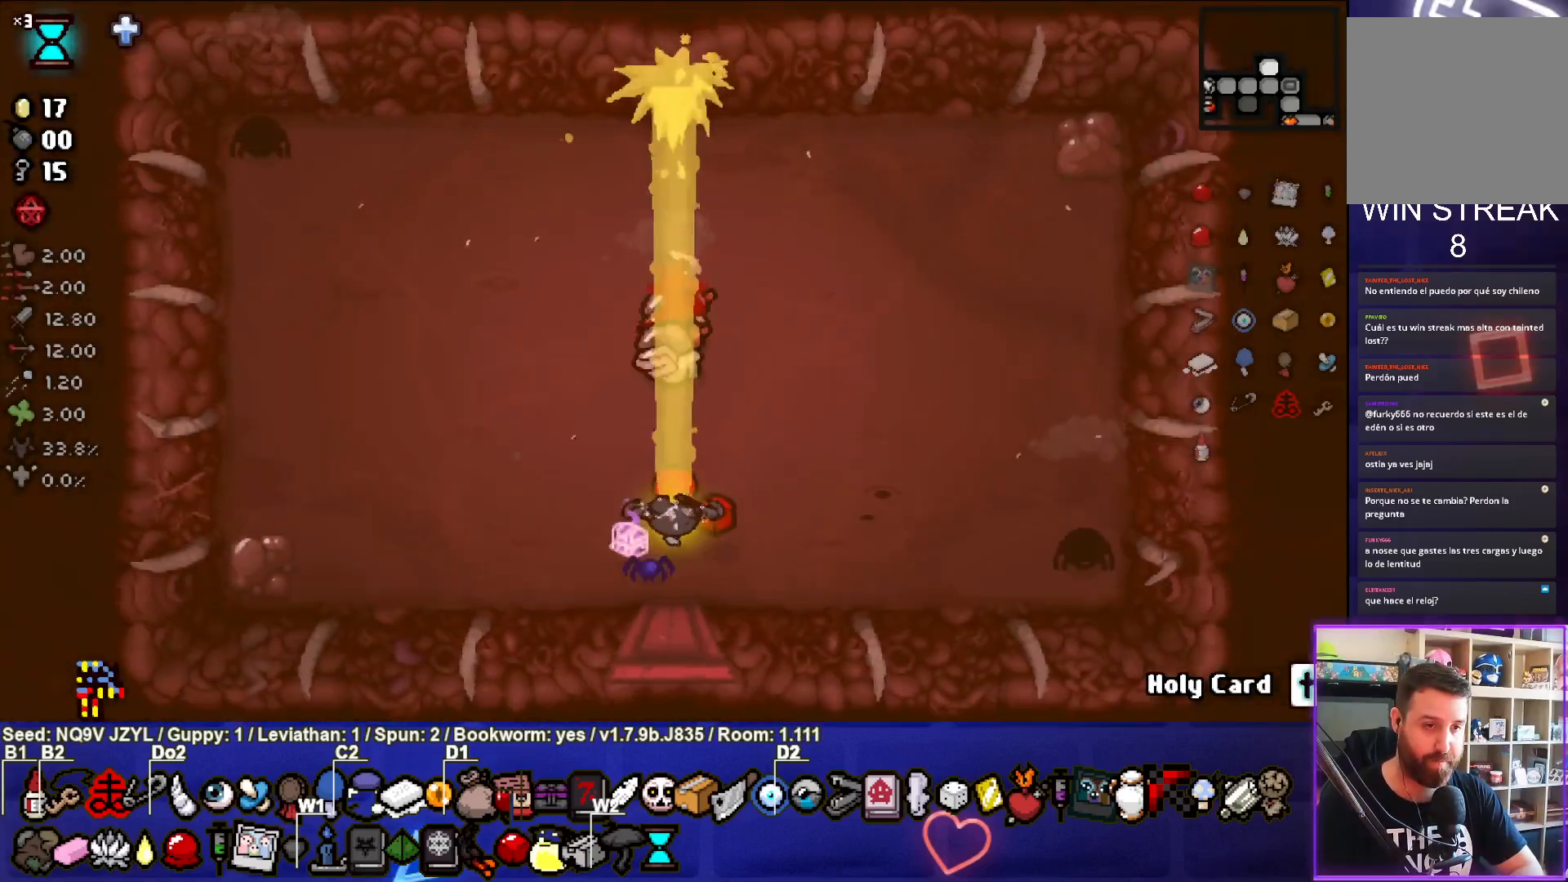
{"buttons": ["TRIANGLE"], "left_stick": "down-left", "events": [[200, "TRIANGLE", "down"], [233, "left_stick", "down-left"]]}
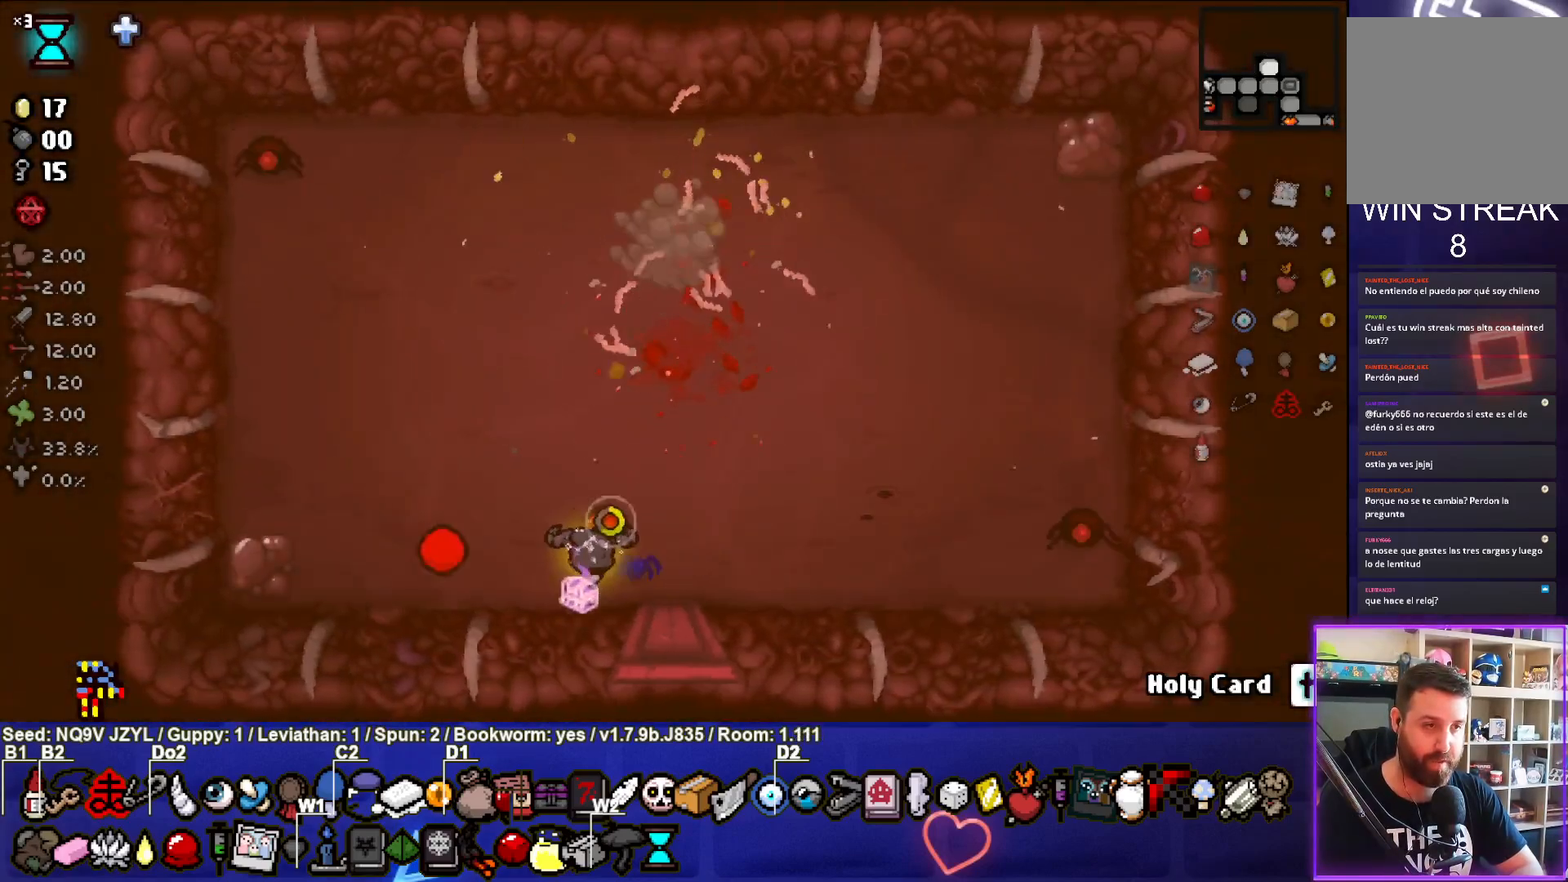
{"buttons": [], "left_stick": "down-right", "events": [[17, "left_stick", "left"], [383, "TRIANGLE", "up"], [433, "left_stick", "down-right"]]}
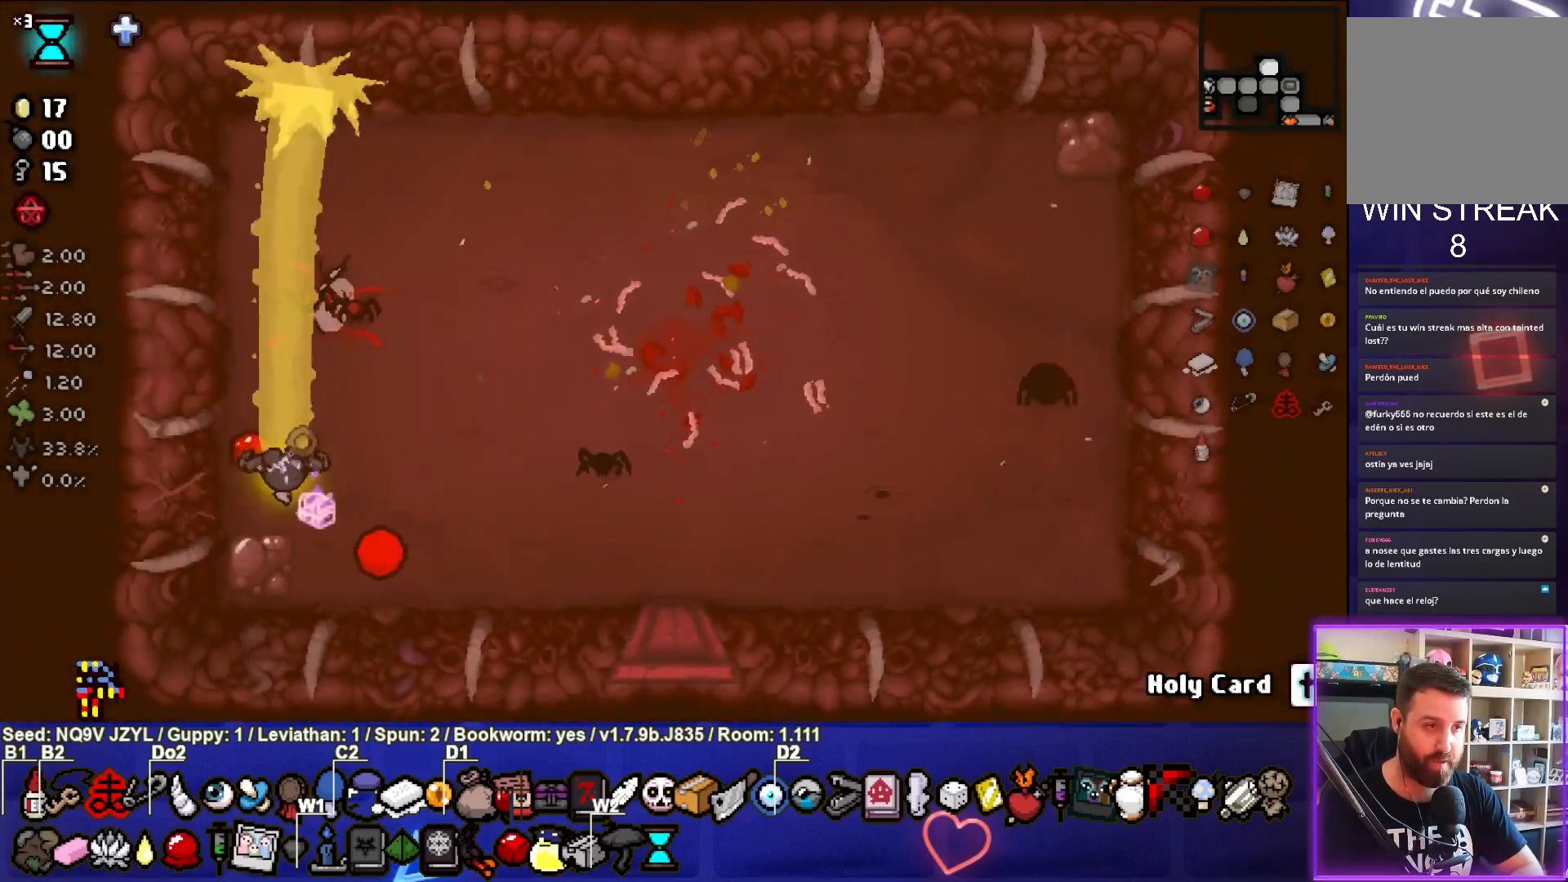
{"buttons": ["CIRCLE"], "left_stick": "center", "events": [[117, "left_stick", "center"], [200, "left_stick", "right"], [267, "CIRCLE", "down"], [450, "left_stick", "center"]]}
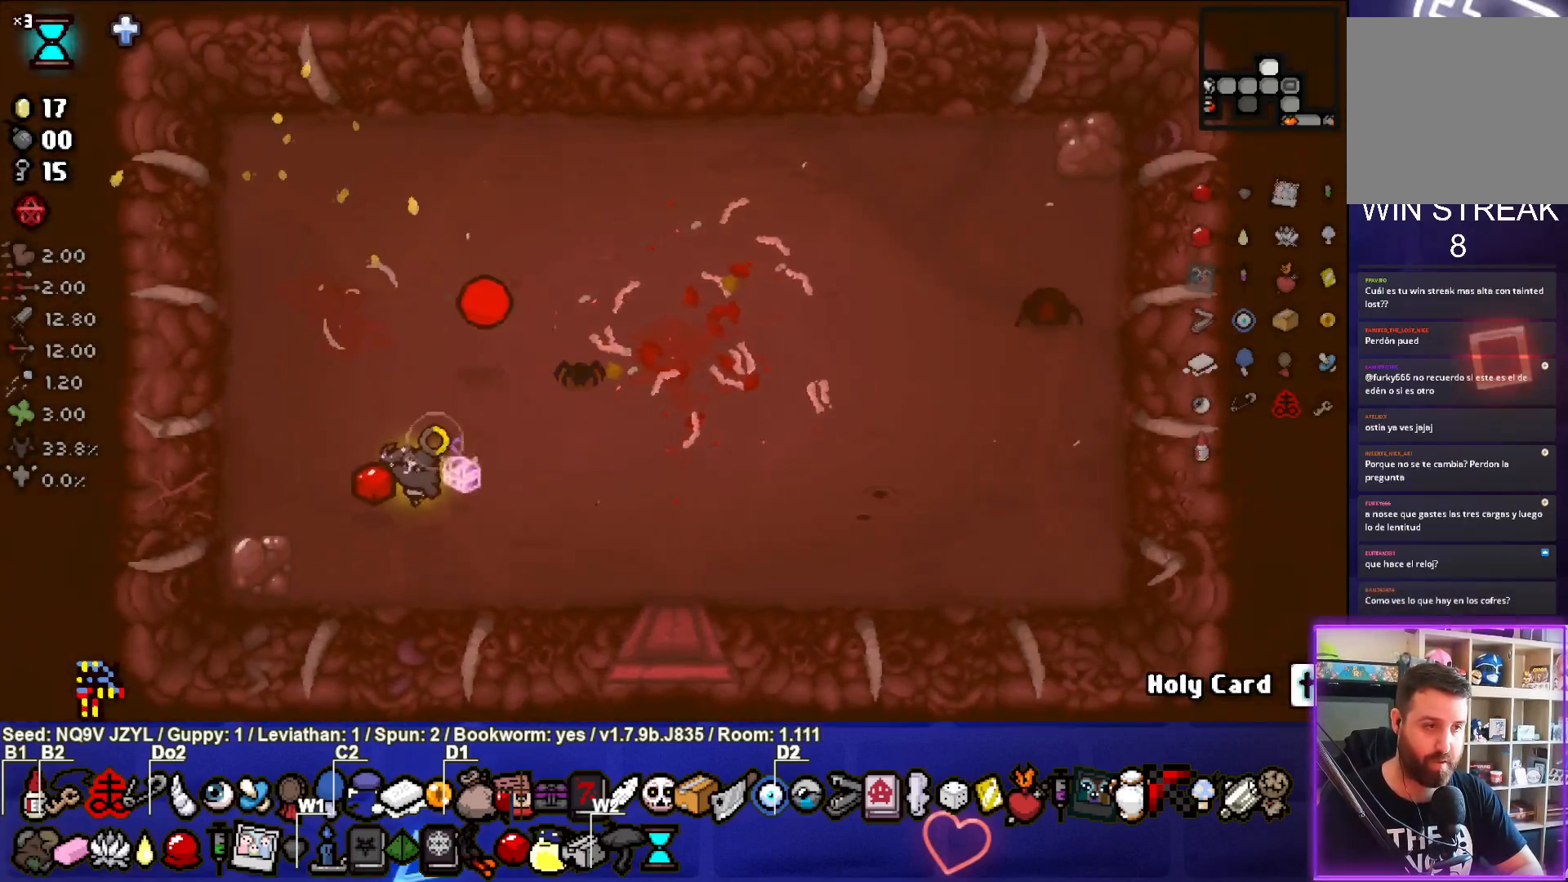
{"buttons": [], "left_stick": "up-right", "events": [[83, "left_stick", "up"], [167, "left_stick", "up-right"], [500, "CIRCLE", "up"]]}
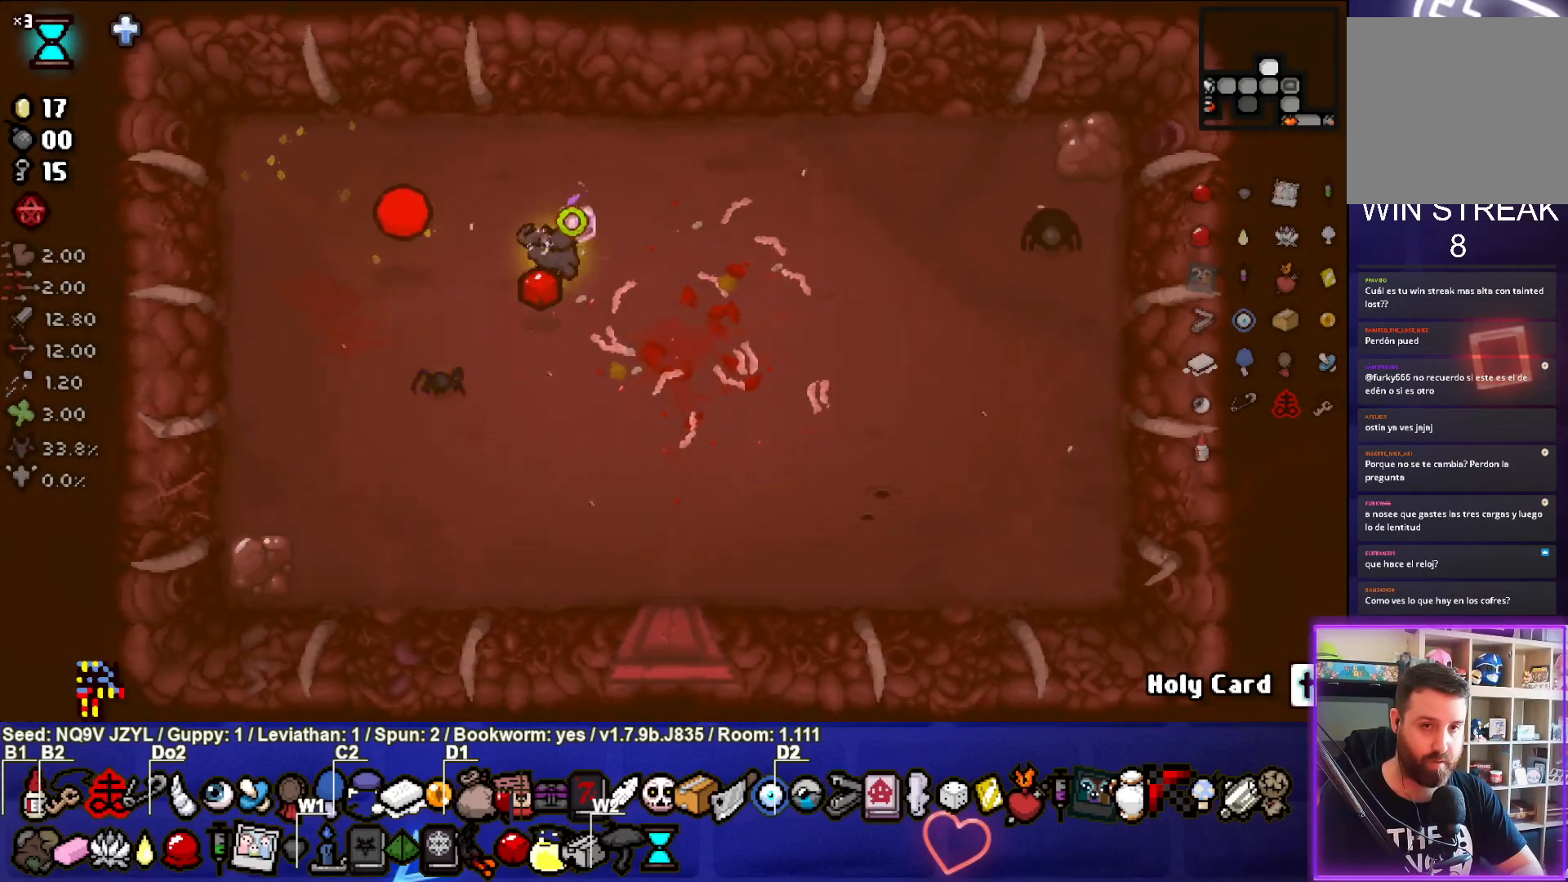
{"buttons": [], "left_stick": "down-left", "events": [[150, "left_stick", "down-left"]]}
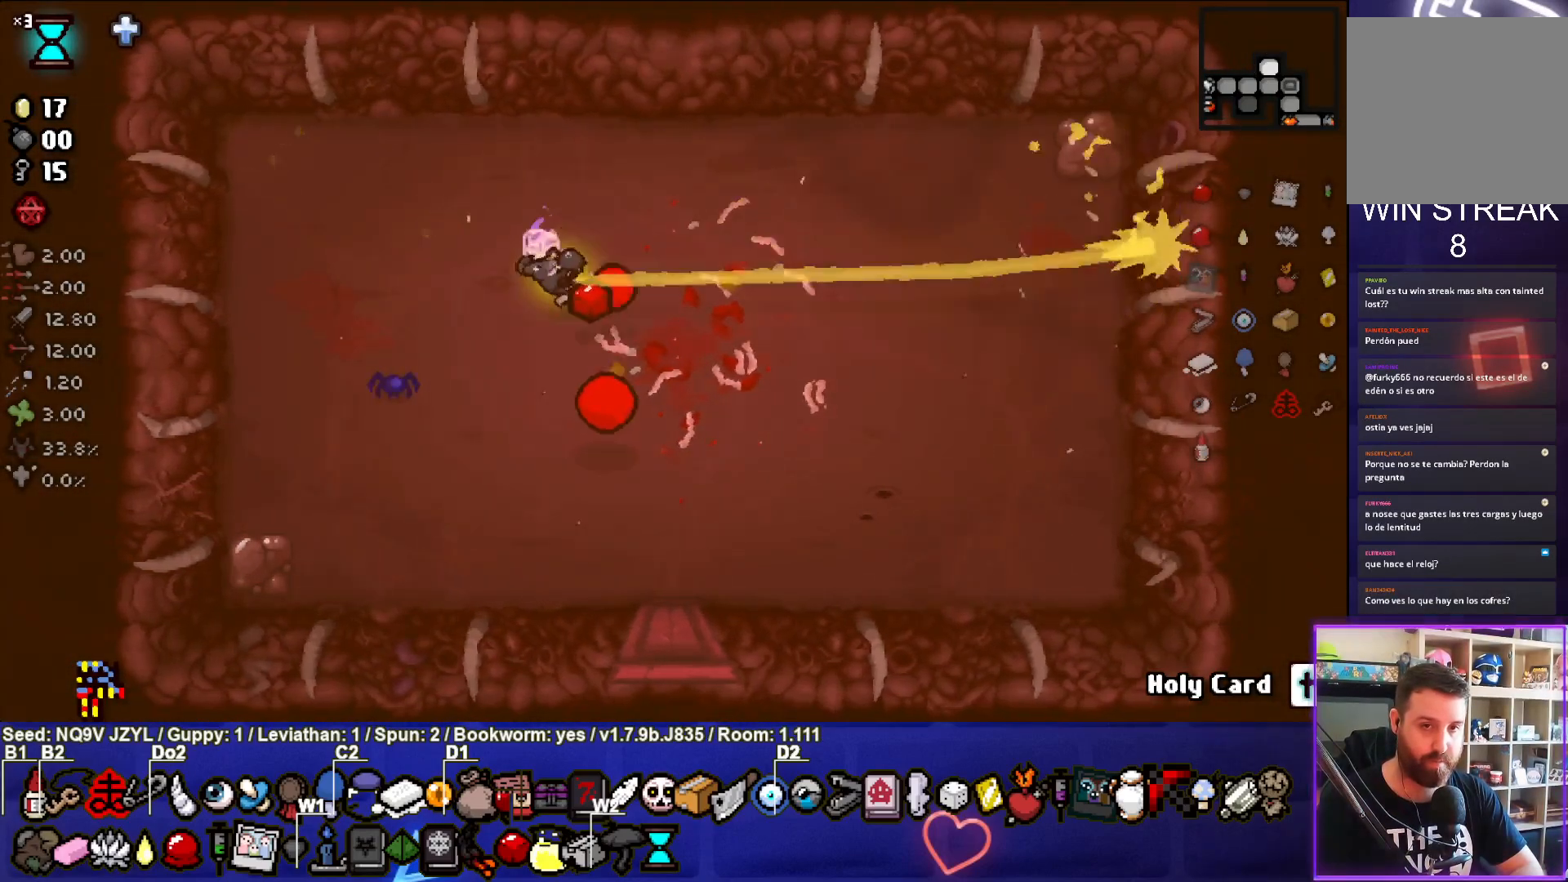
{"buttons": [], "left_stick": "right", "events": [[100, "left_stick", "center"], [250, "left_stick", "right"], [400, "left_stick", "center"], [500, "left_stick", "right"]]}
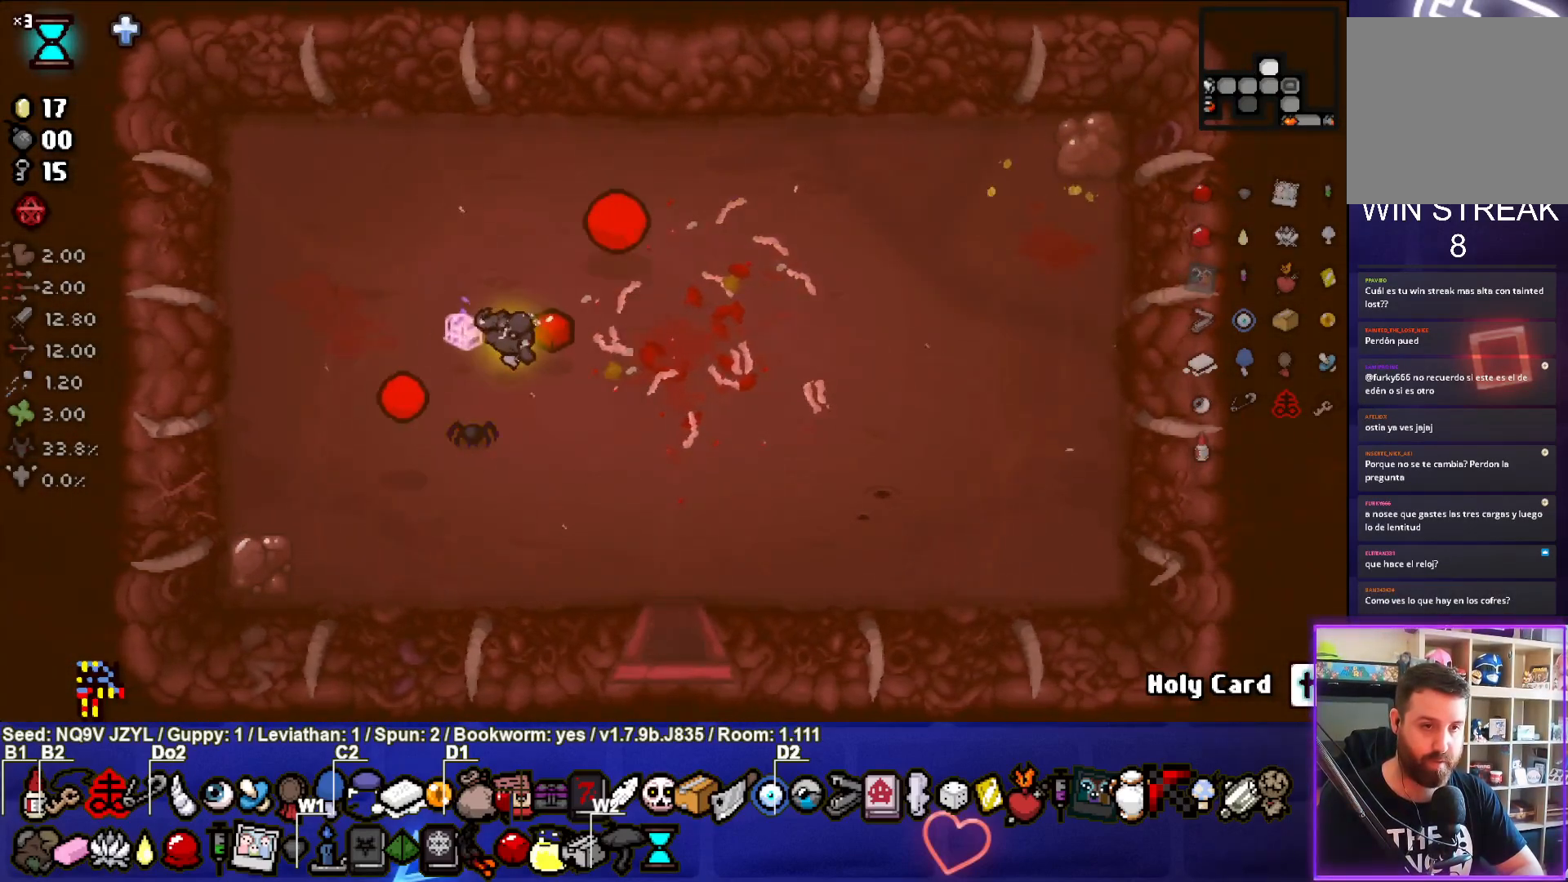
{"buttons": [], "left_stick": "down", "events": [[133, "left_stick", "down-right"], [417, "left_stick", "down"]]}
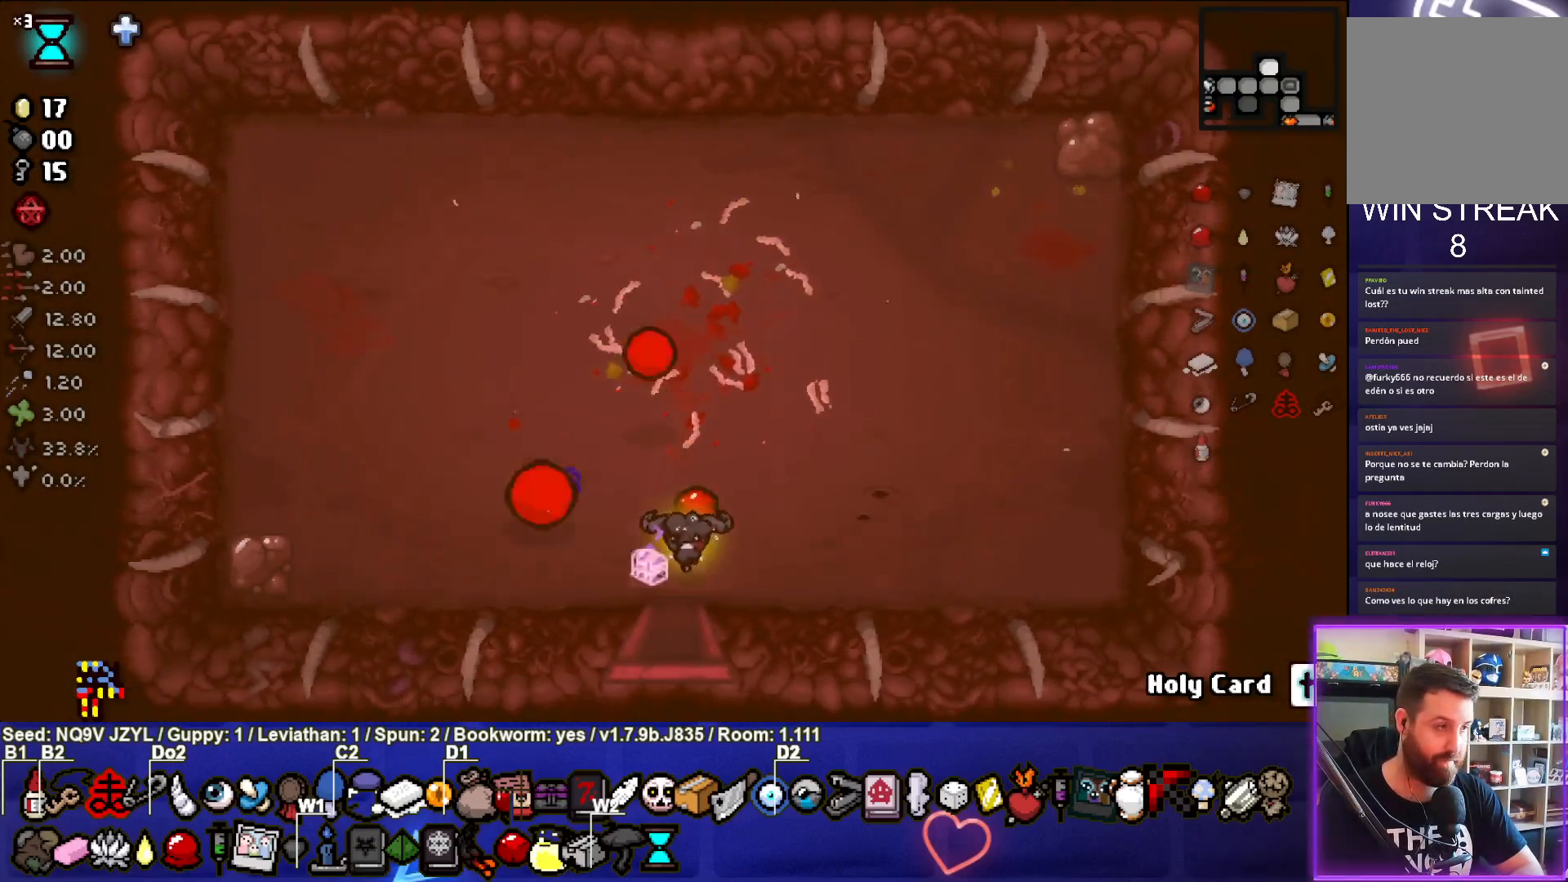
{"buttons": [], "left_stick": "center", "events": [[217, "left_stick", "center"]]}
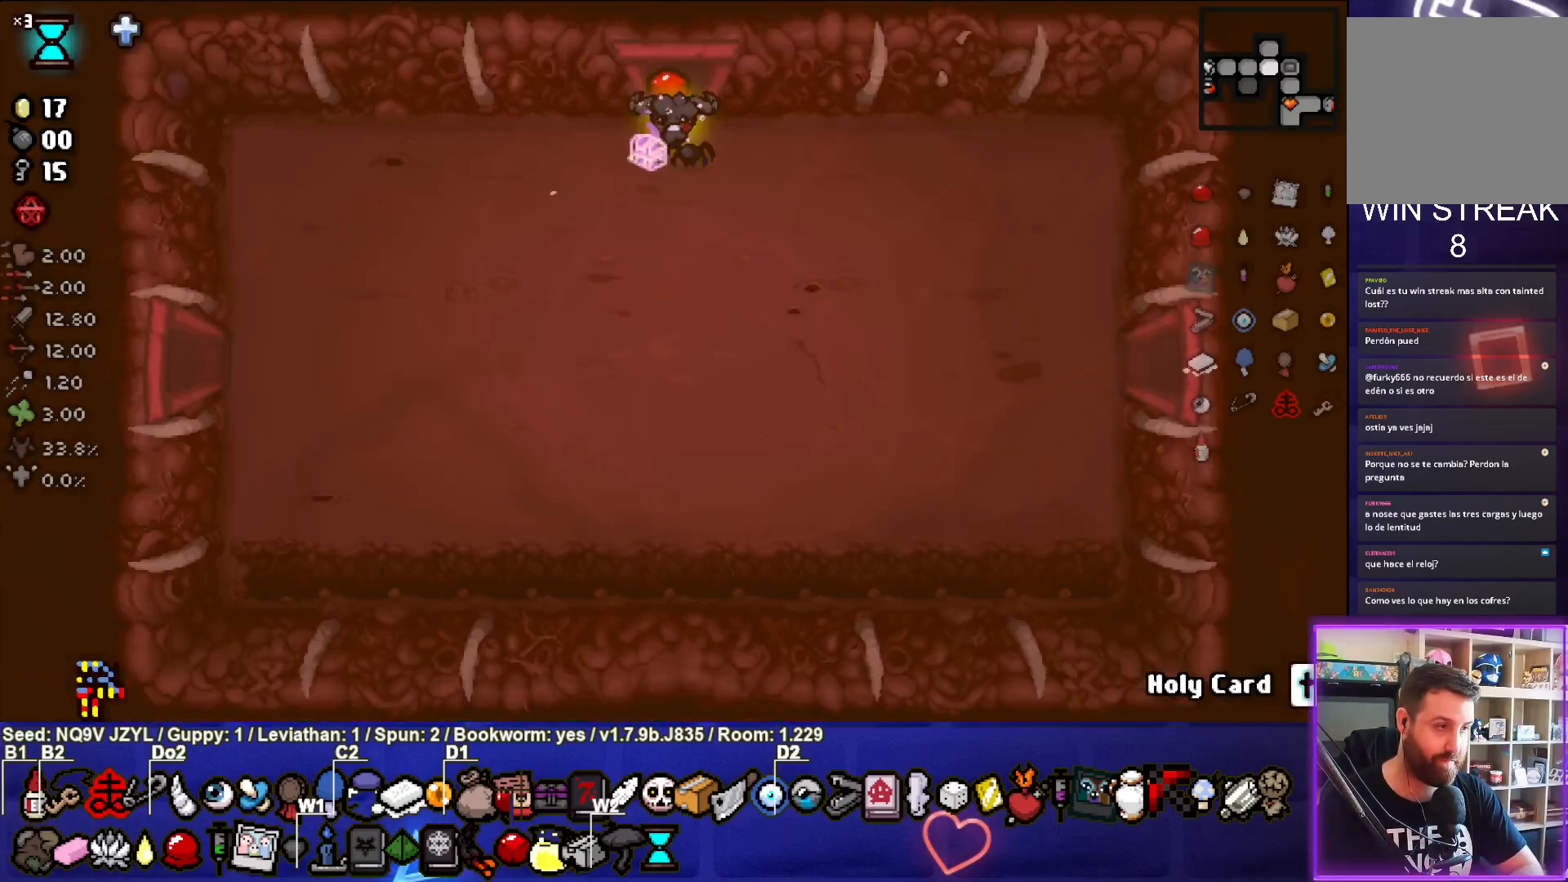
{"buttons": [], "left_stick": "down-left", "events": [[133, "left_stick", "down-left"]]}
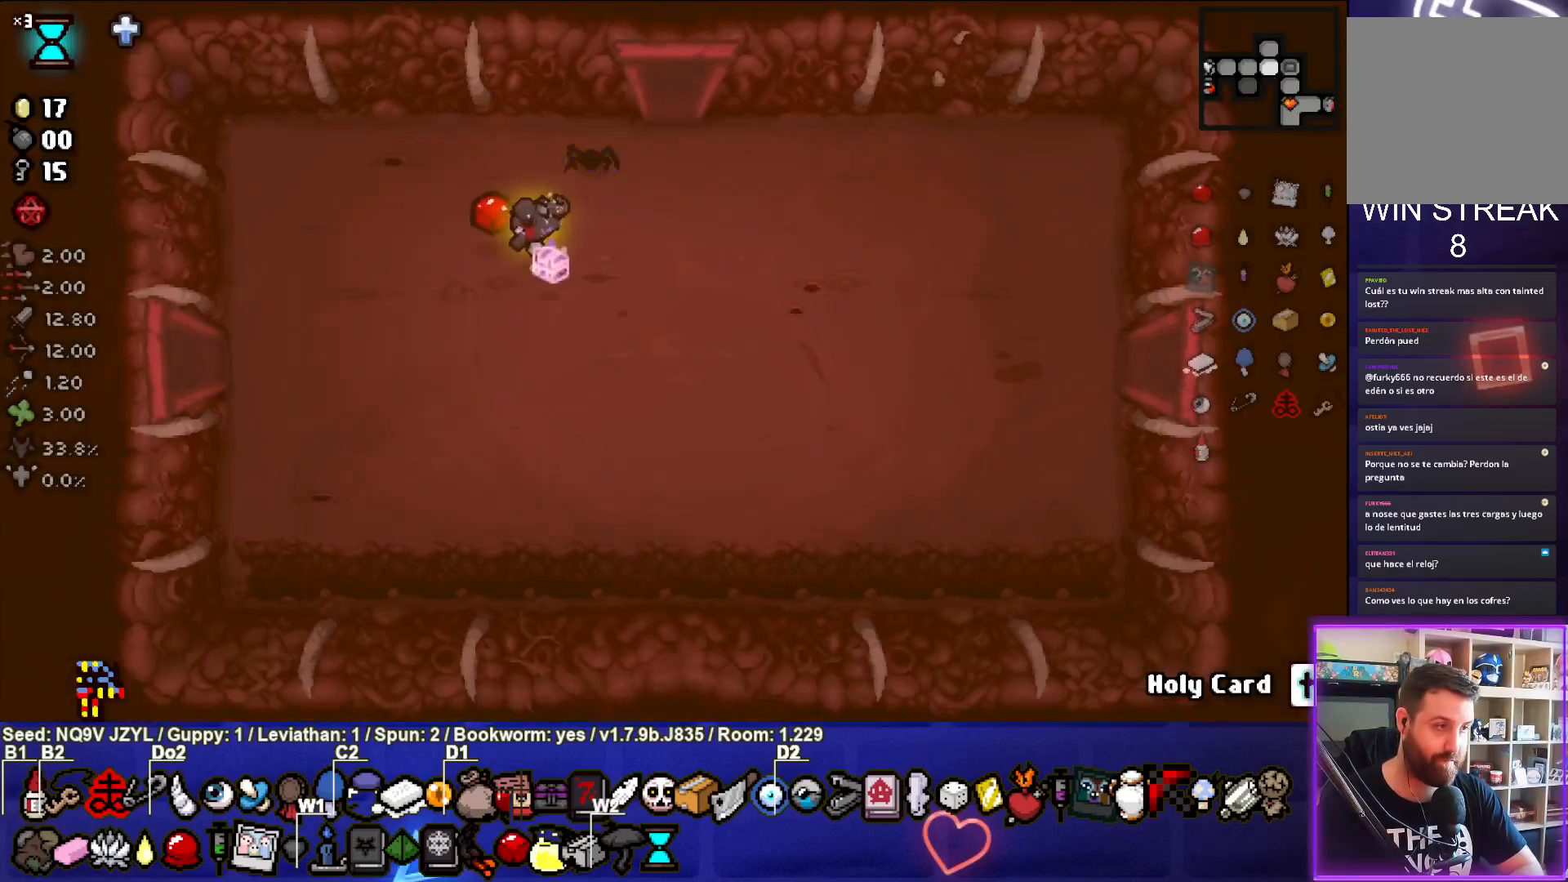
{"buttons": [], "left_stick": "left", "events": [[233, "left_stick", "left"]]}
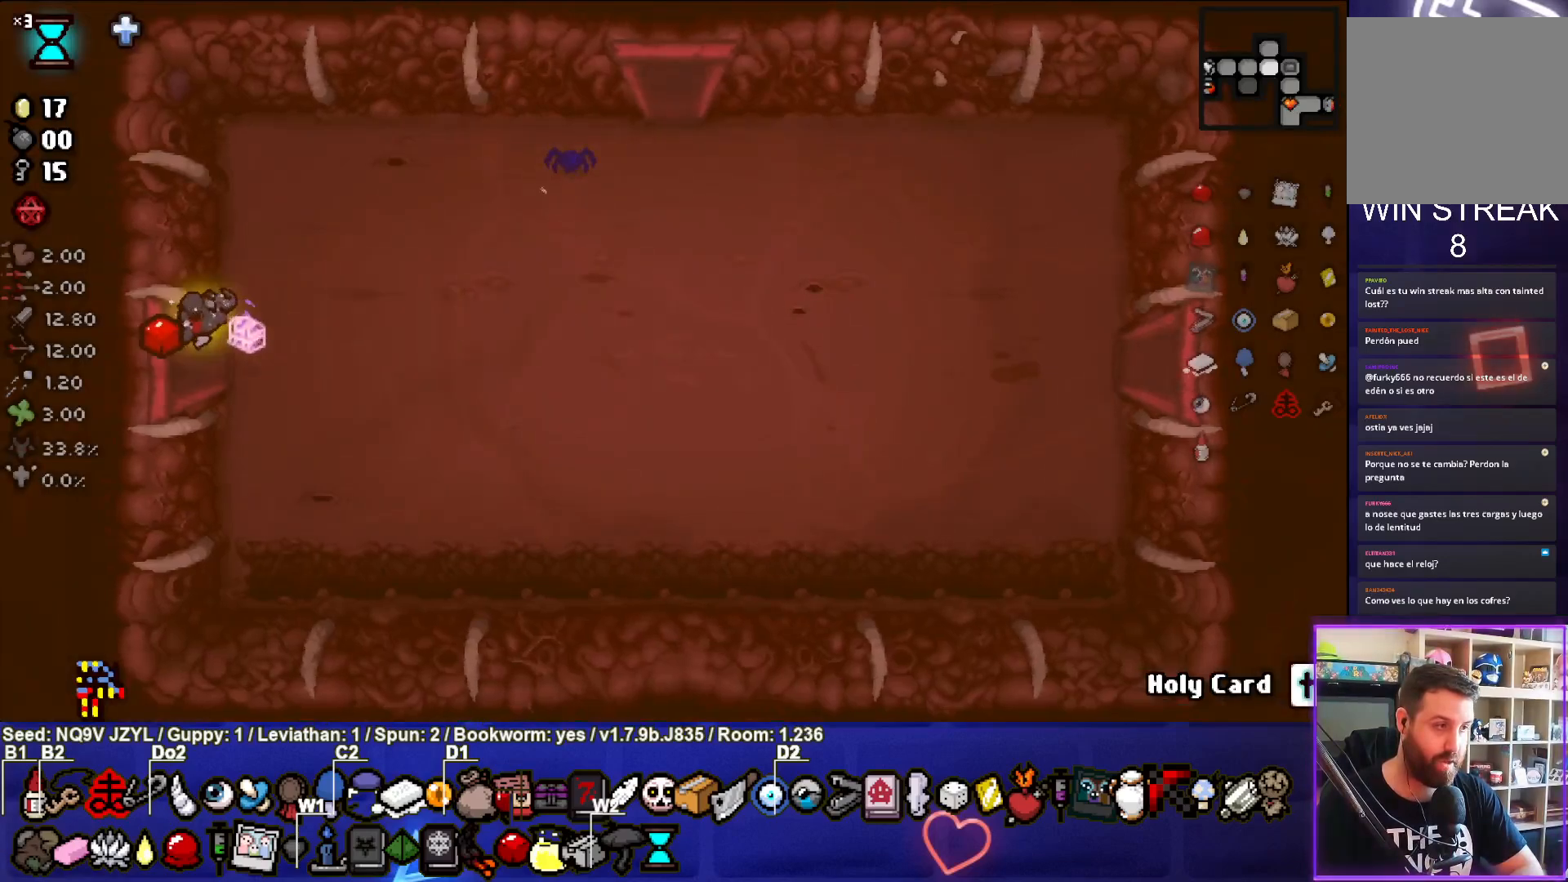
{"buttons": ["SQUARE"], "left_stick": "center", "events": [[117, "left_stick", "center"], [367, "SQUARE", "down"]]}
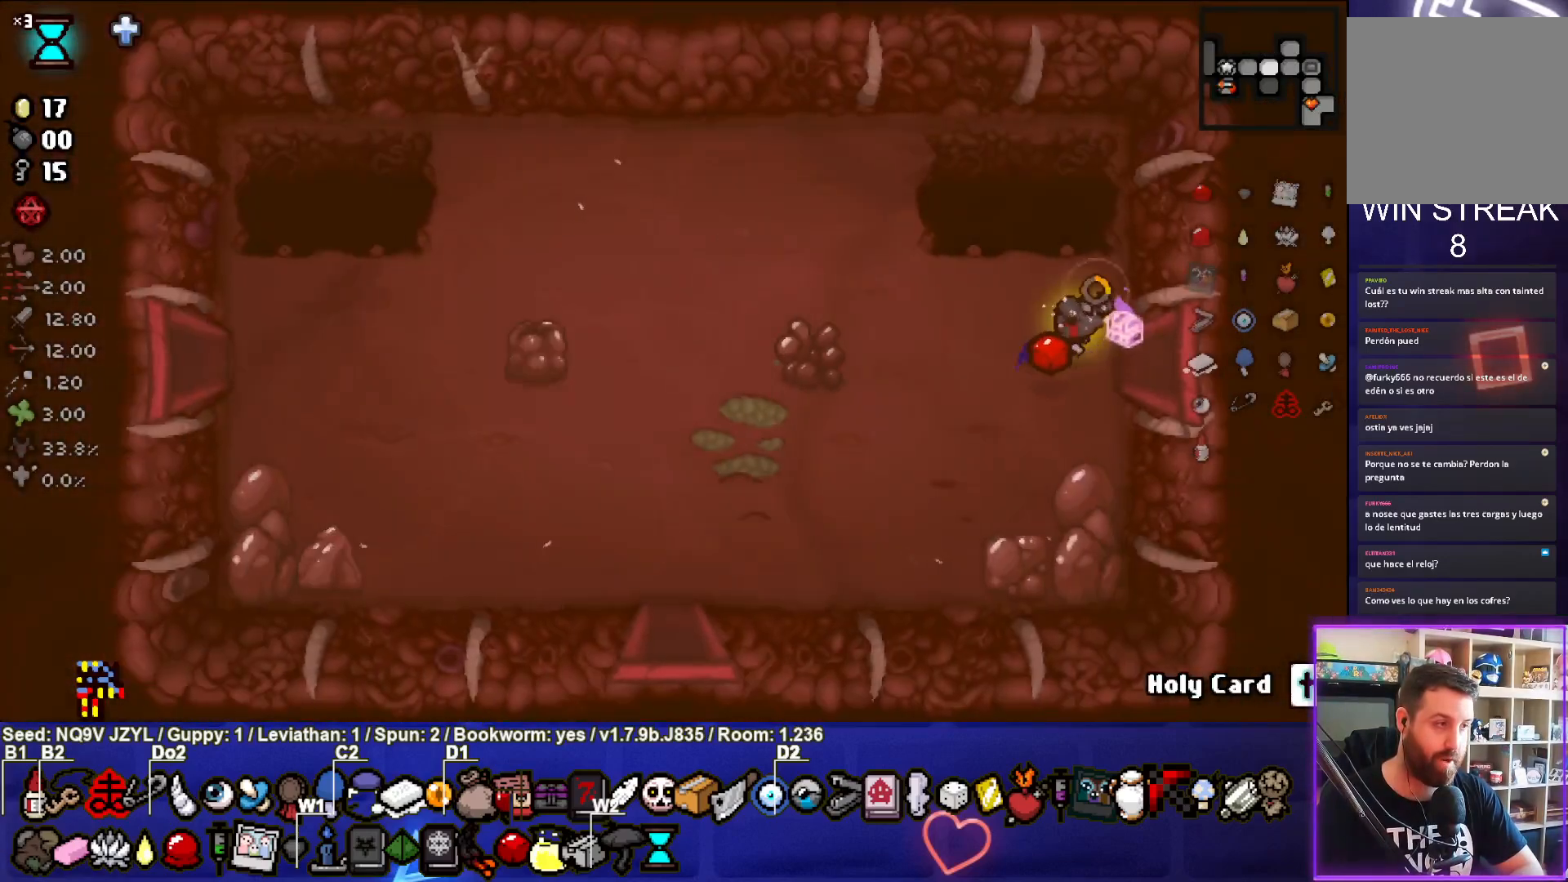
{"buttons": ["SQUARE"], "left_stick": "left", "events": [[250, "left_stick", "left"]]}
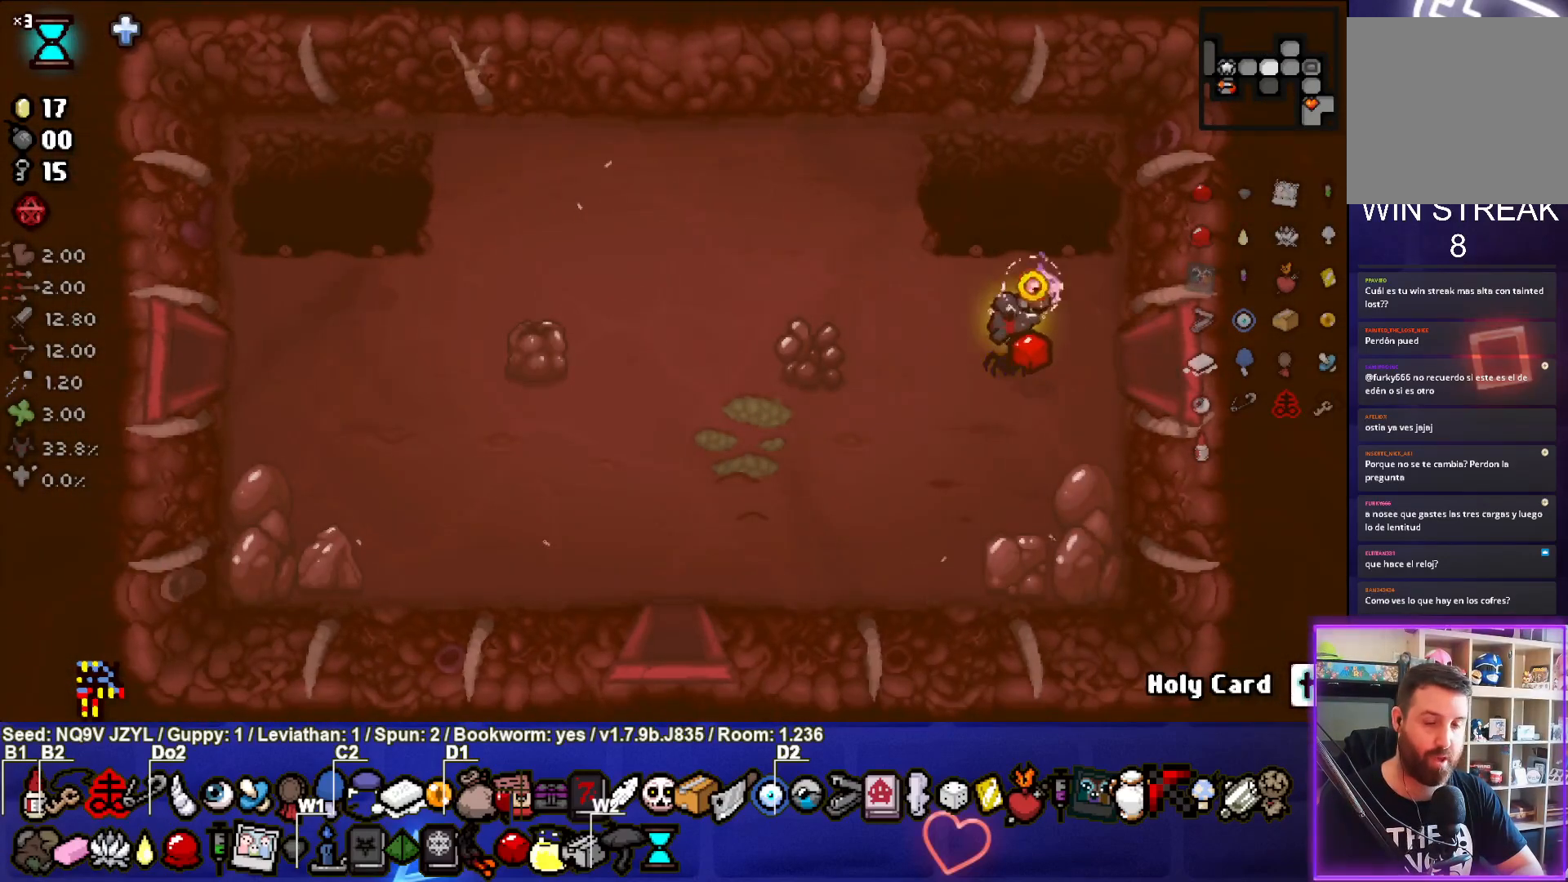
{"buttons": ["SQUARE"], "left_stick": "down-left", "events": [[350, "left_stick", "down-left"]]}
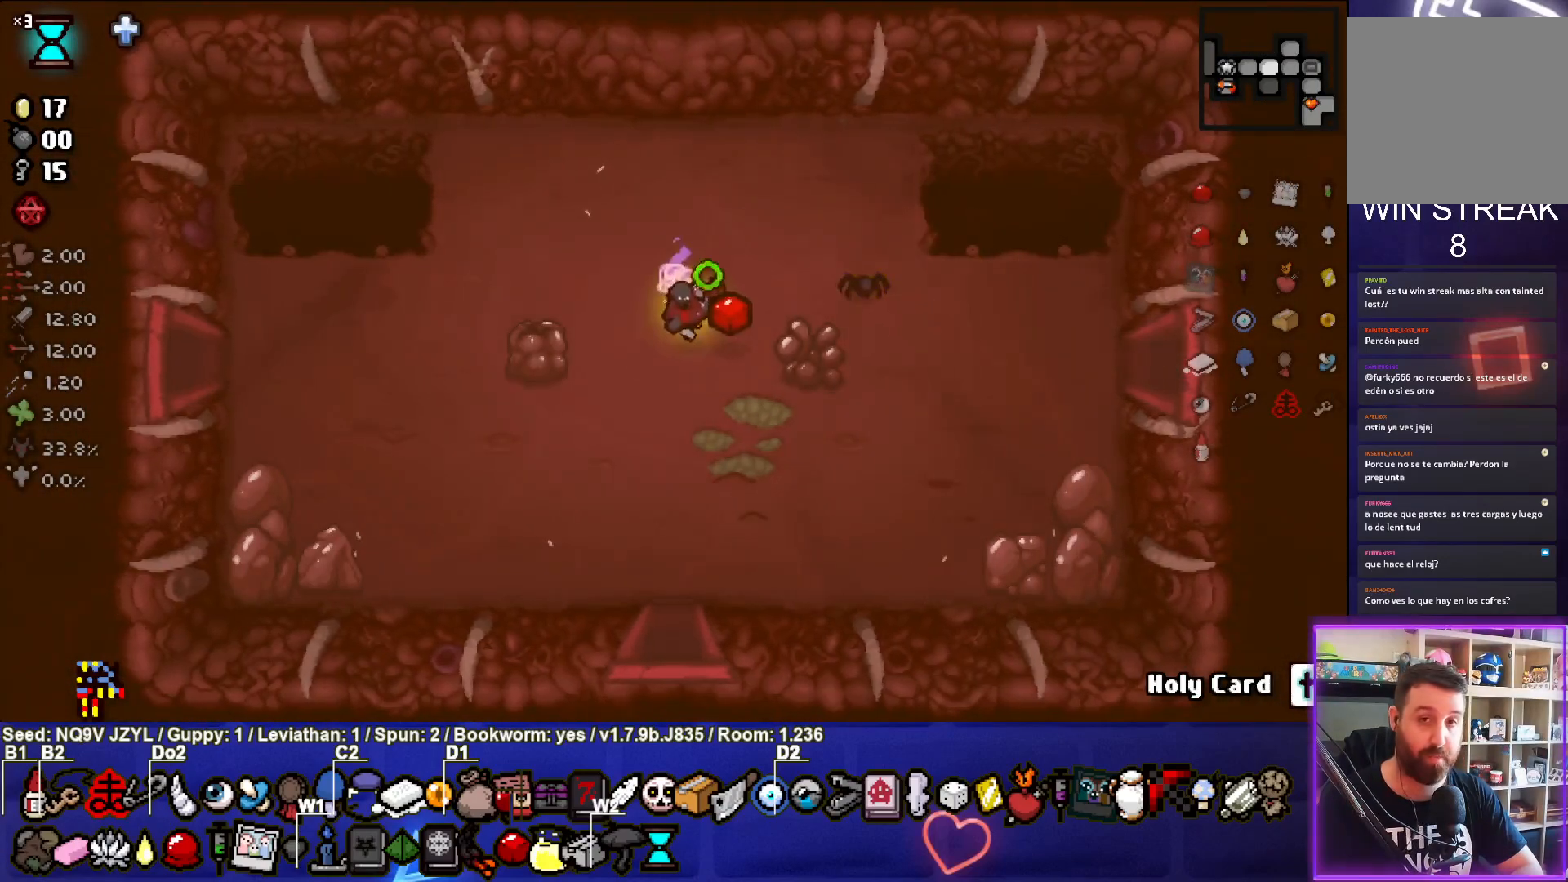
{"buttons": ["CROSS"], "left_stick": "down", "events": [[17, "left_stick", "down"], [217, "CROSS", "down"], [317, "SQUARE", "up"]]}
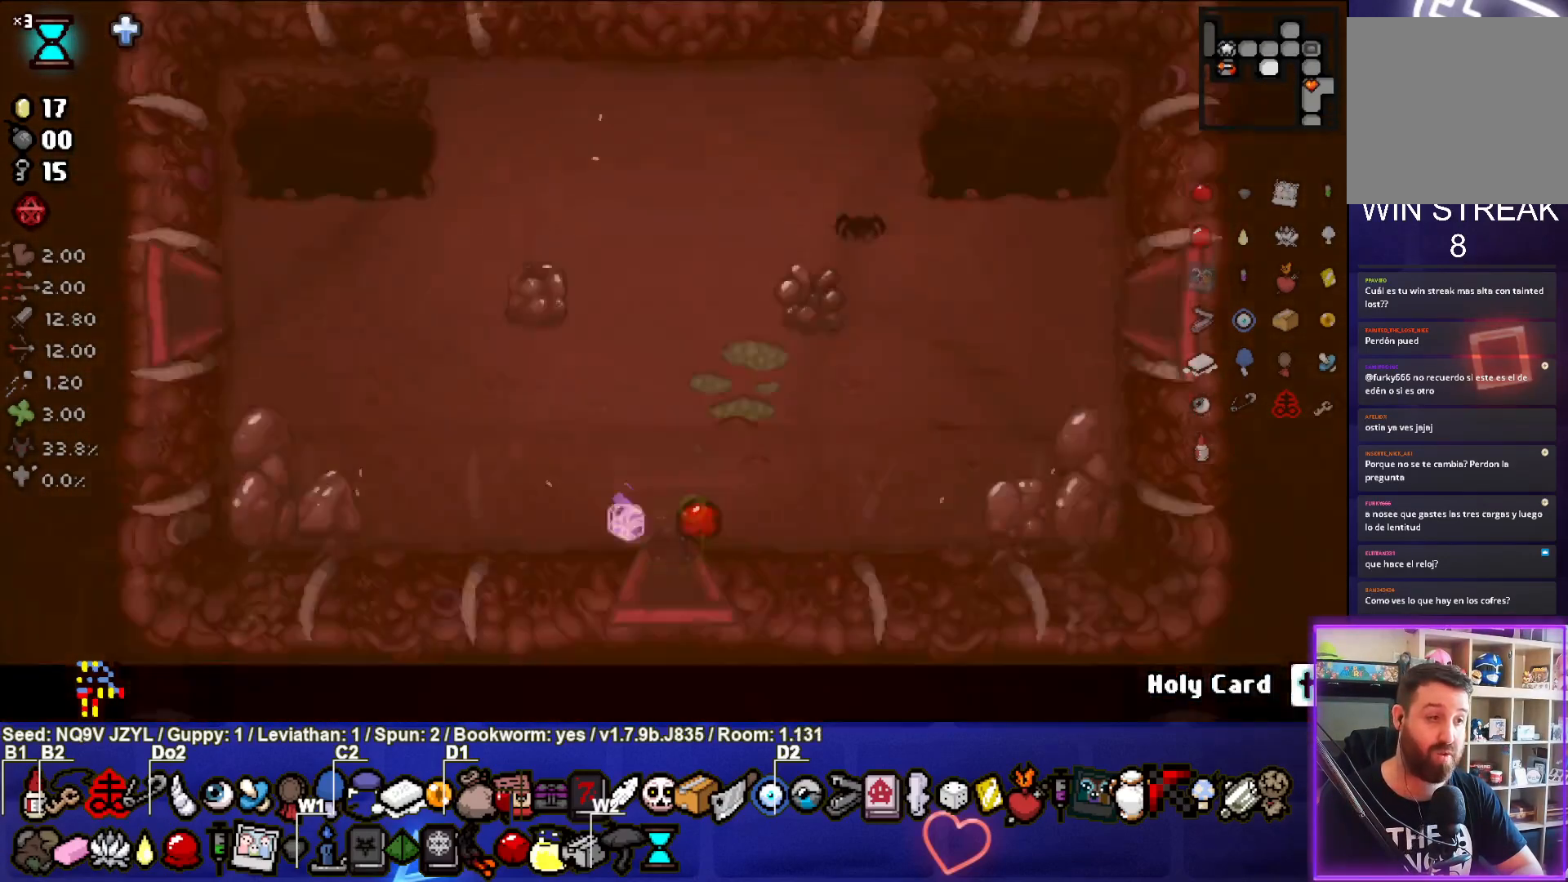
{"buttons": ["CROSS"], "left_stick": "center", "events": [[67, "left_stick", "center"]]}
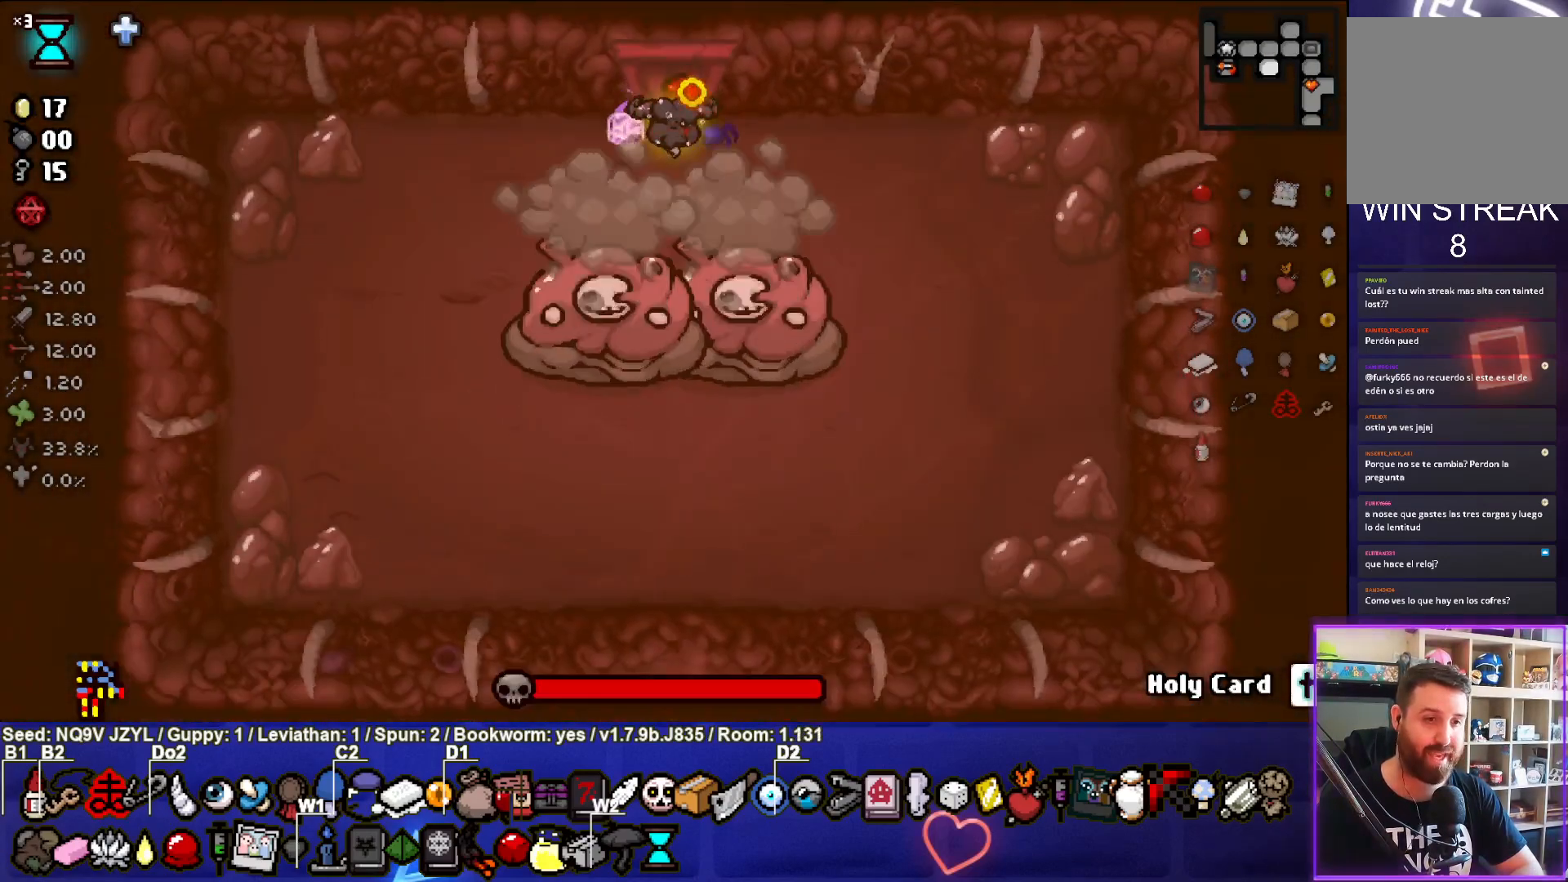
{"buttons": [], "left_stick": "center", "events": [[17, "left_stick", "left"], [183, "CROSS", "up"], [200, "left_stick", "right"], [417, "left_stick", "center"]]}
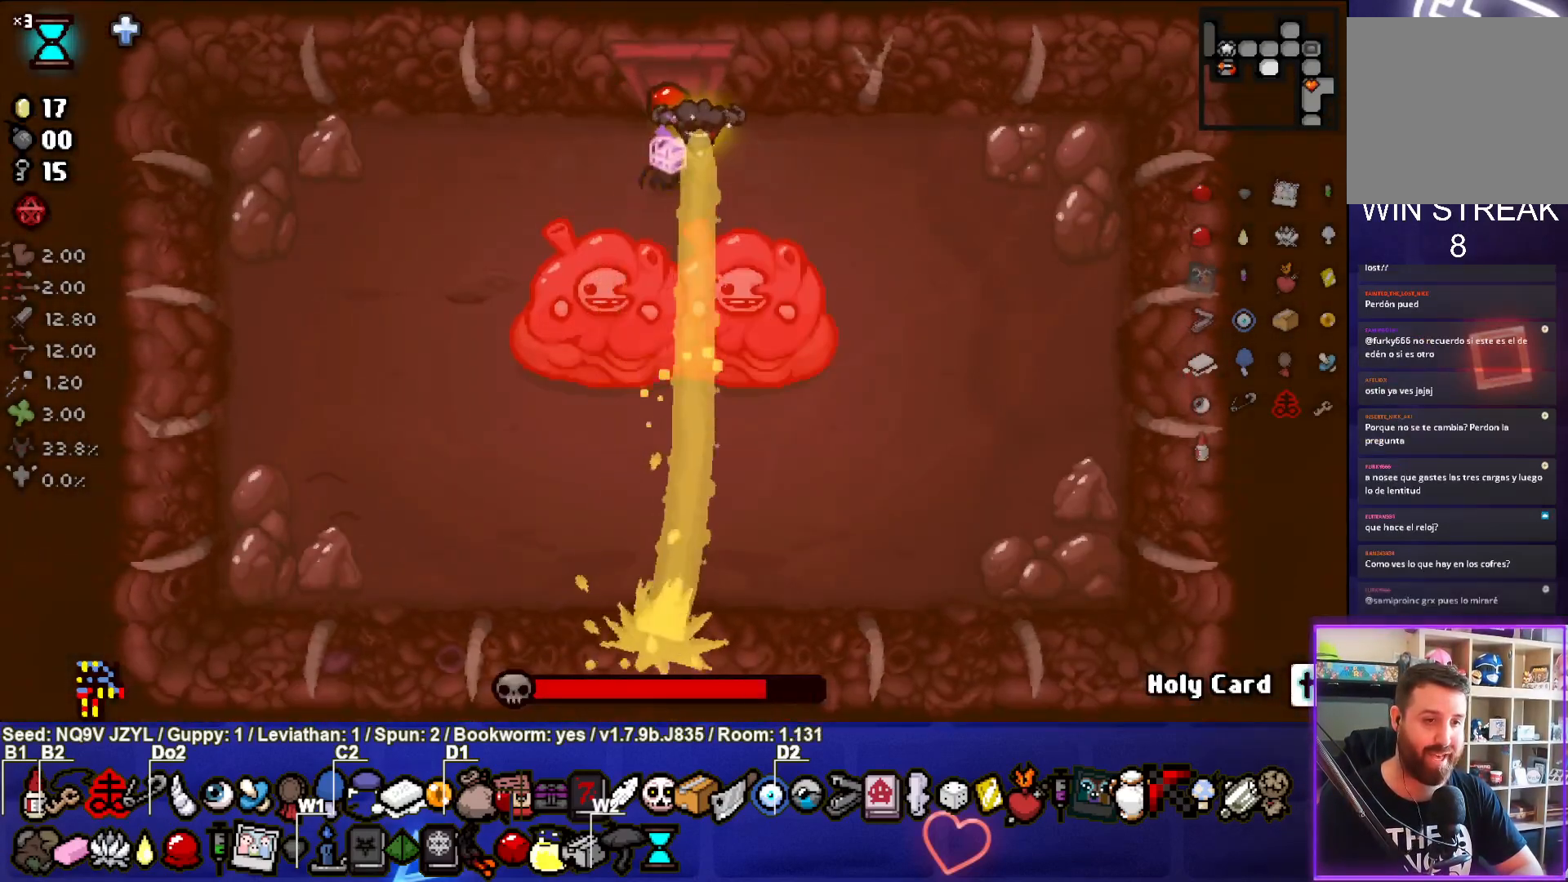
{"buttons": ["SQUARE"], "left_stick": "right", "events": [[150, "left_stick", "right"], [167, "SQUARE", "down"]]}
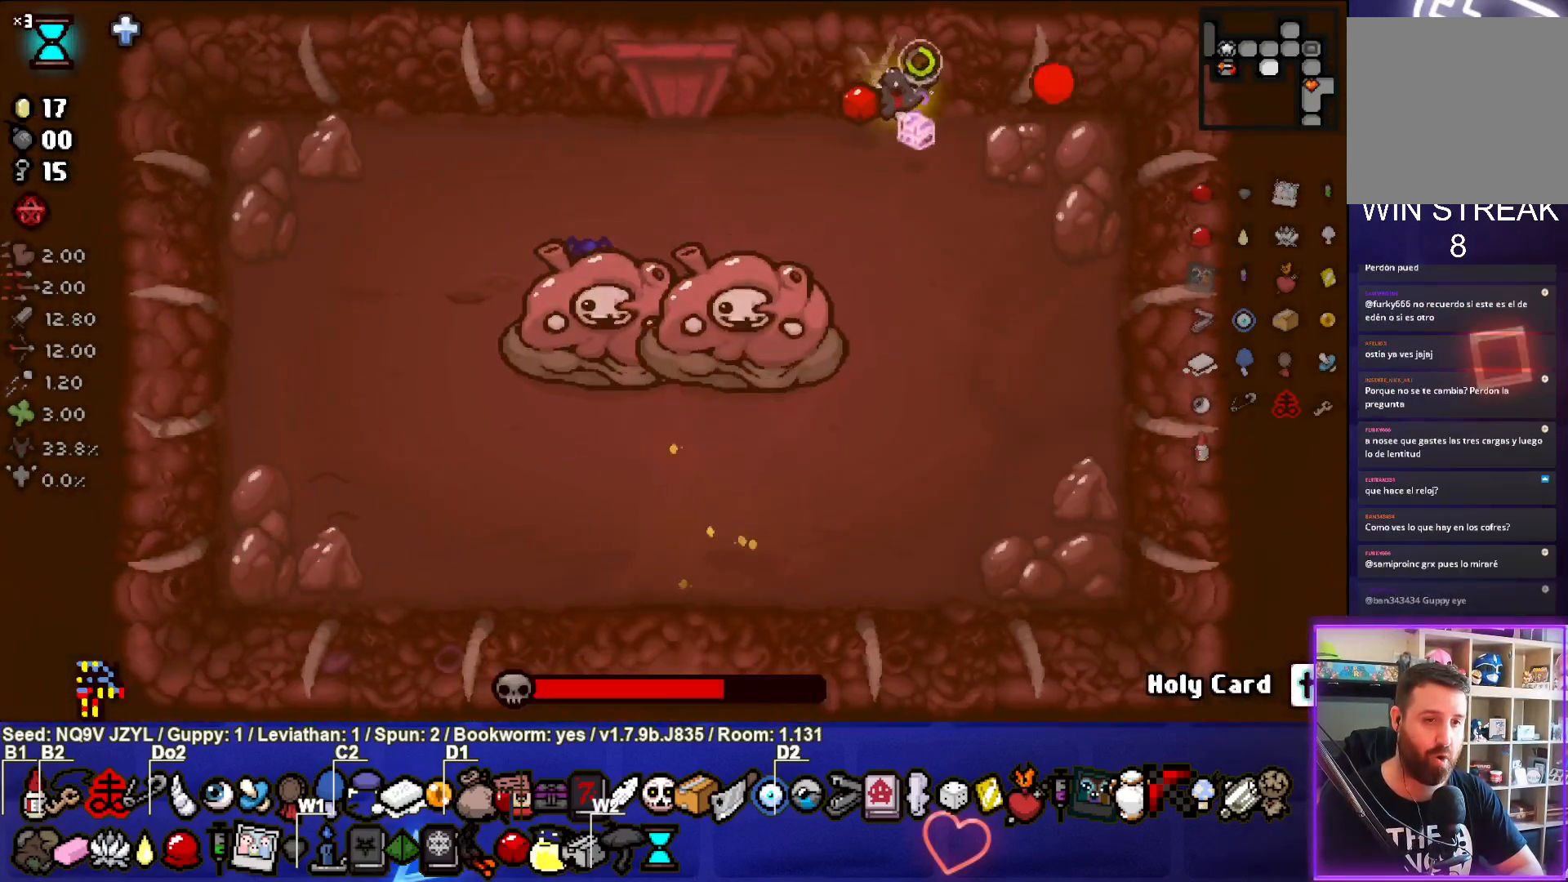
{"buttons": [], "left_stick": "up-left", "events": [[17, "left_stick", "down-right"], [317, "left_stick", "center"], [383, "SQUARE", "up"], [400, "left_stick", "up-left"]]}
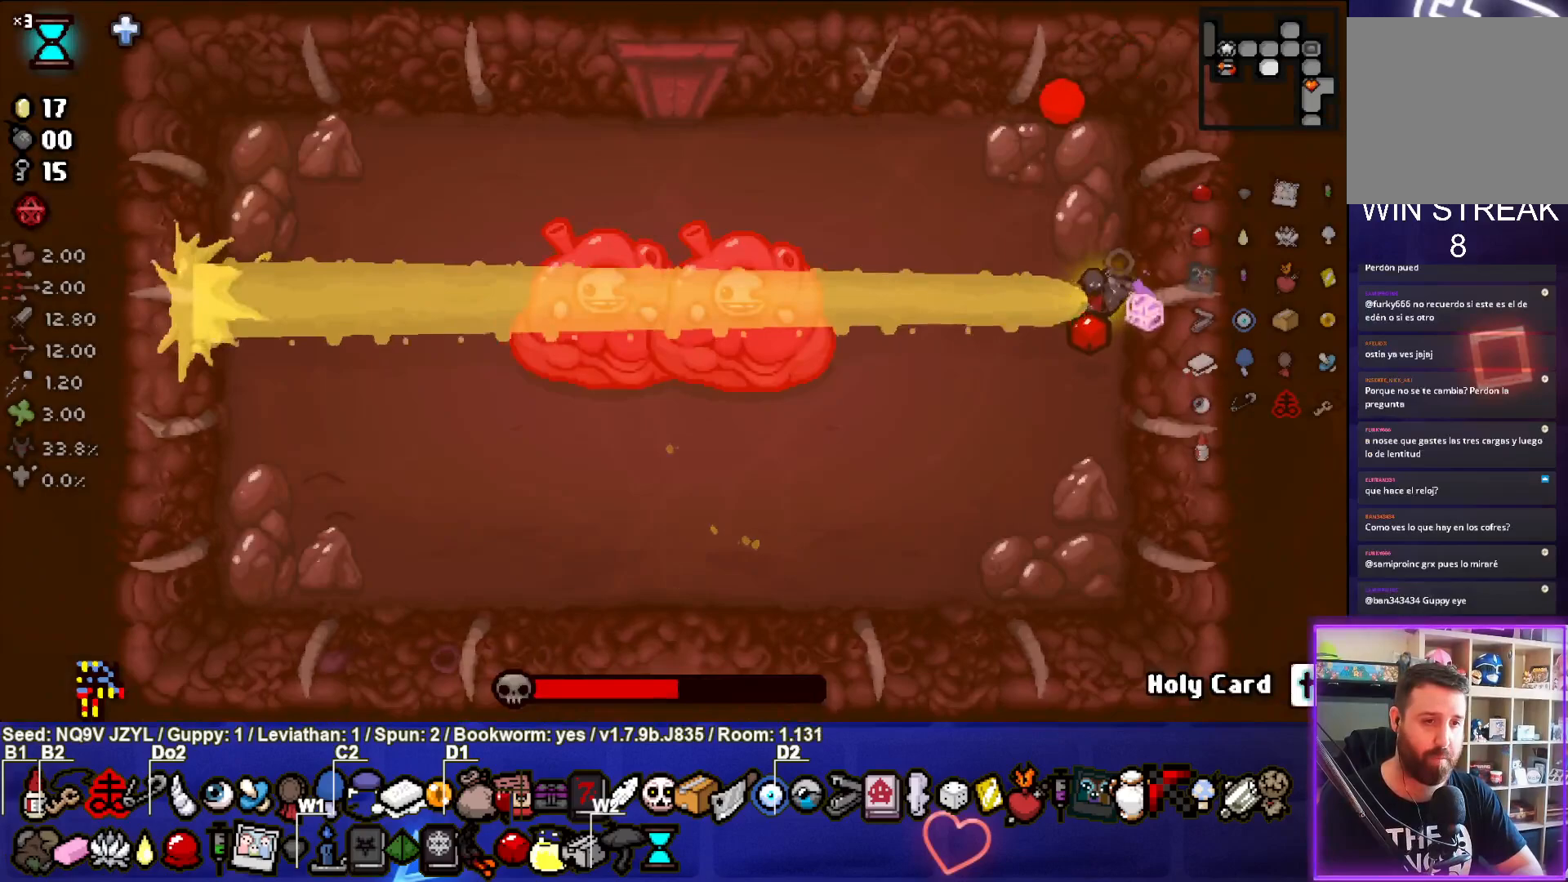
{"buttons": [], "left_stick": "down-right", "events": [[17, "left_stick", "center"], [283, "left_stick", "down-right"]]}
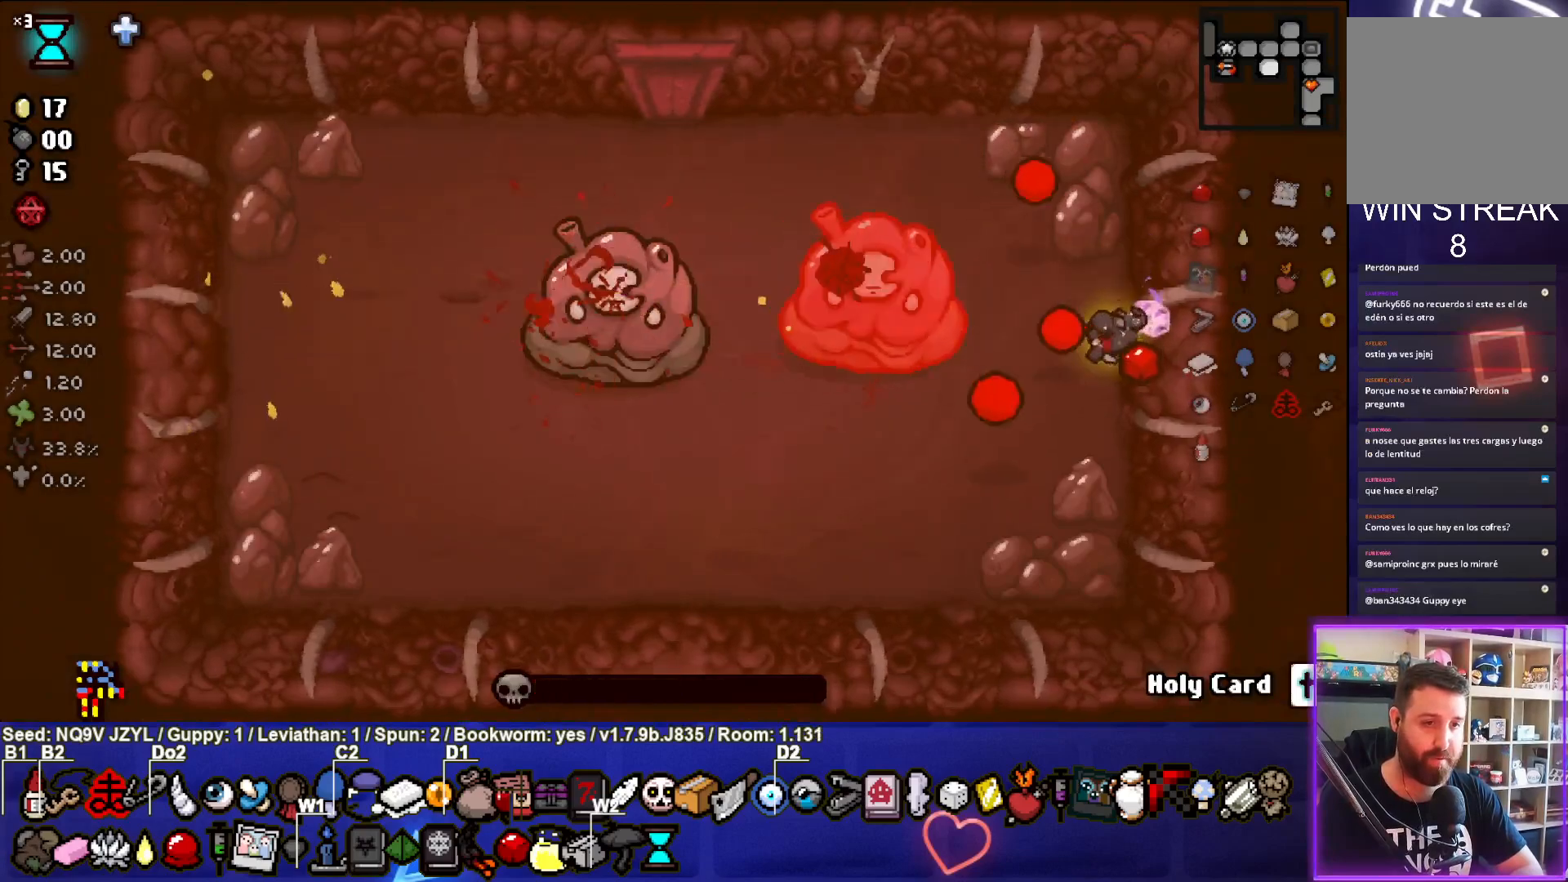
{"buttons": [], "left_stick": "center", "events": [[100, "left_stick", "down"], [450, "left_stick", "center"]]}
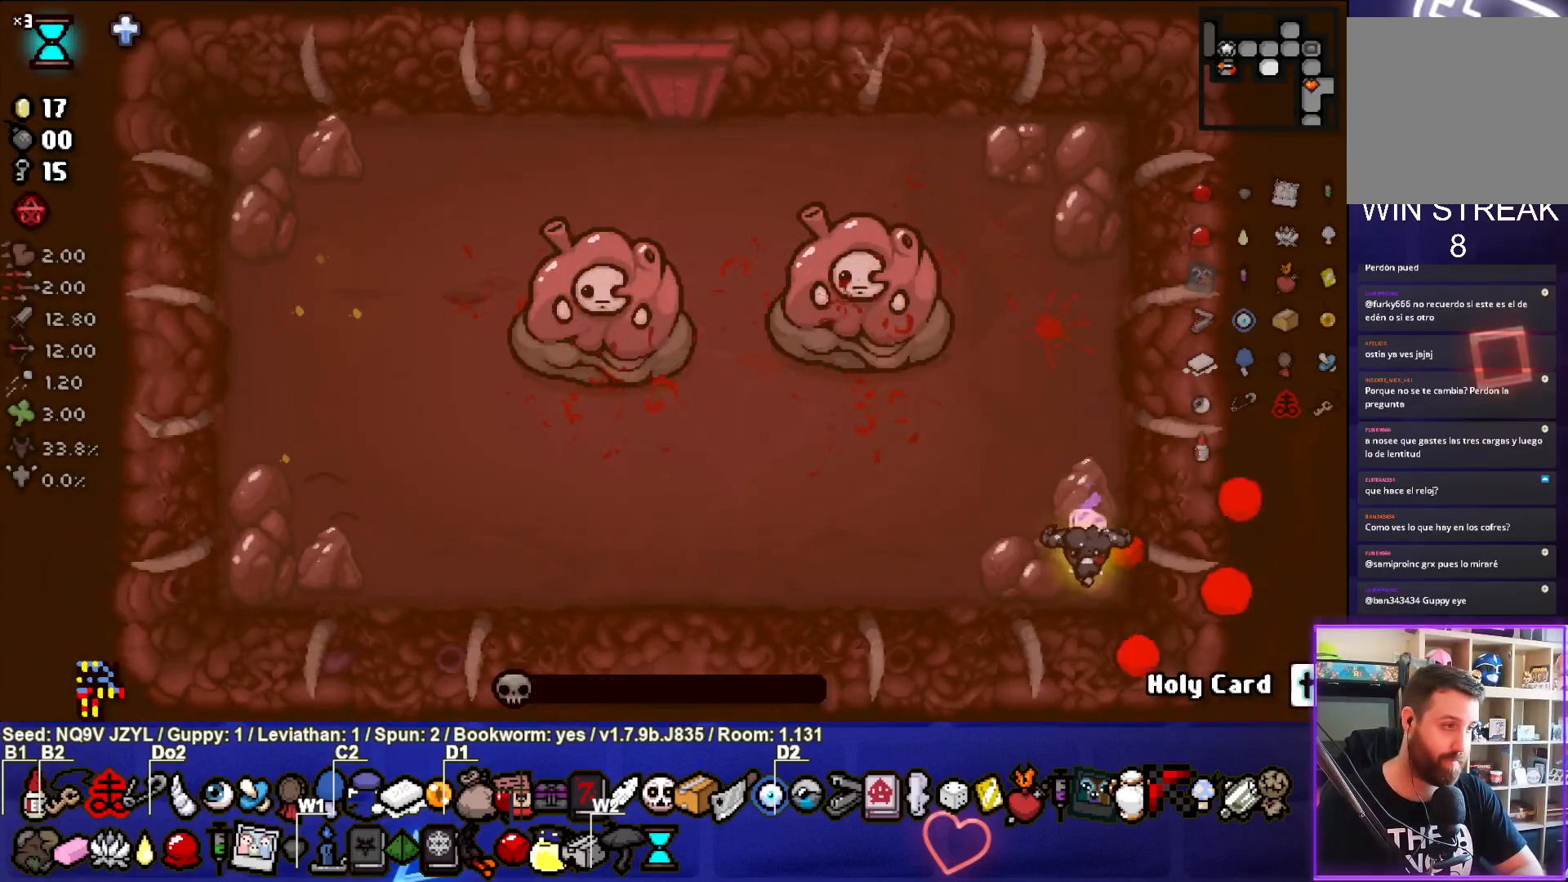
{"buttons": [], "left_stick": "left", "events": [[450, "left_stick", "left"]]}
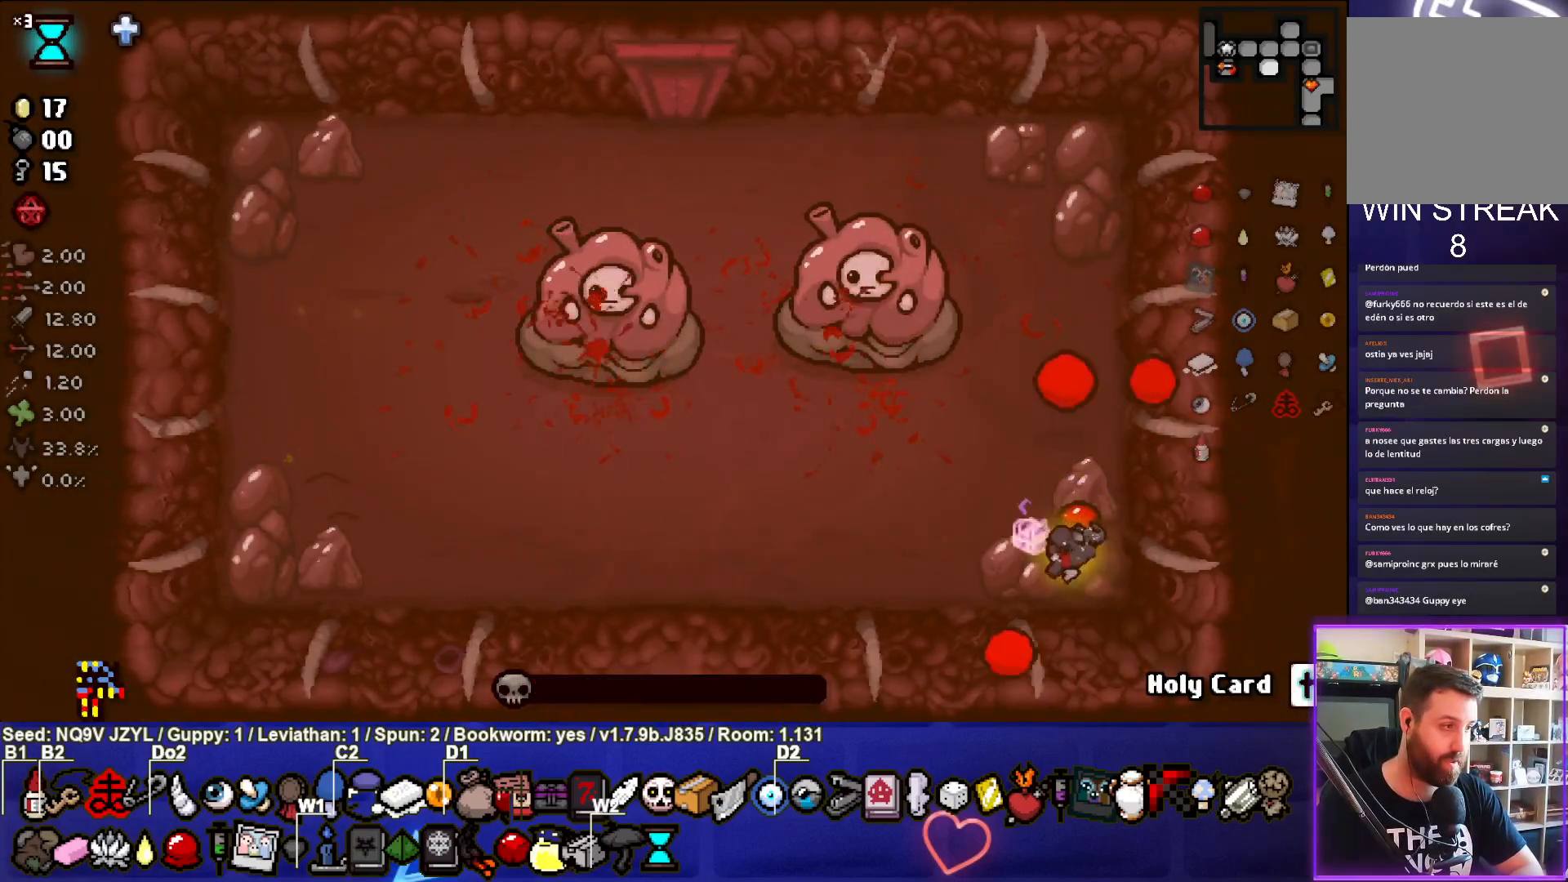
{"buttons": [], "left_stick": "center", "events": [[67, "left_stick", "center"]]}
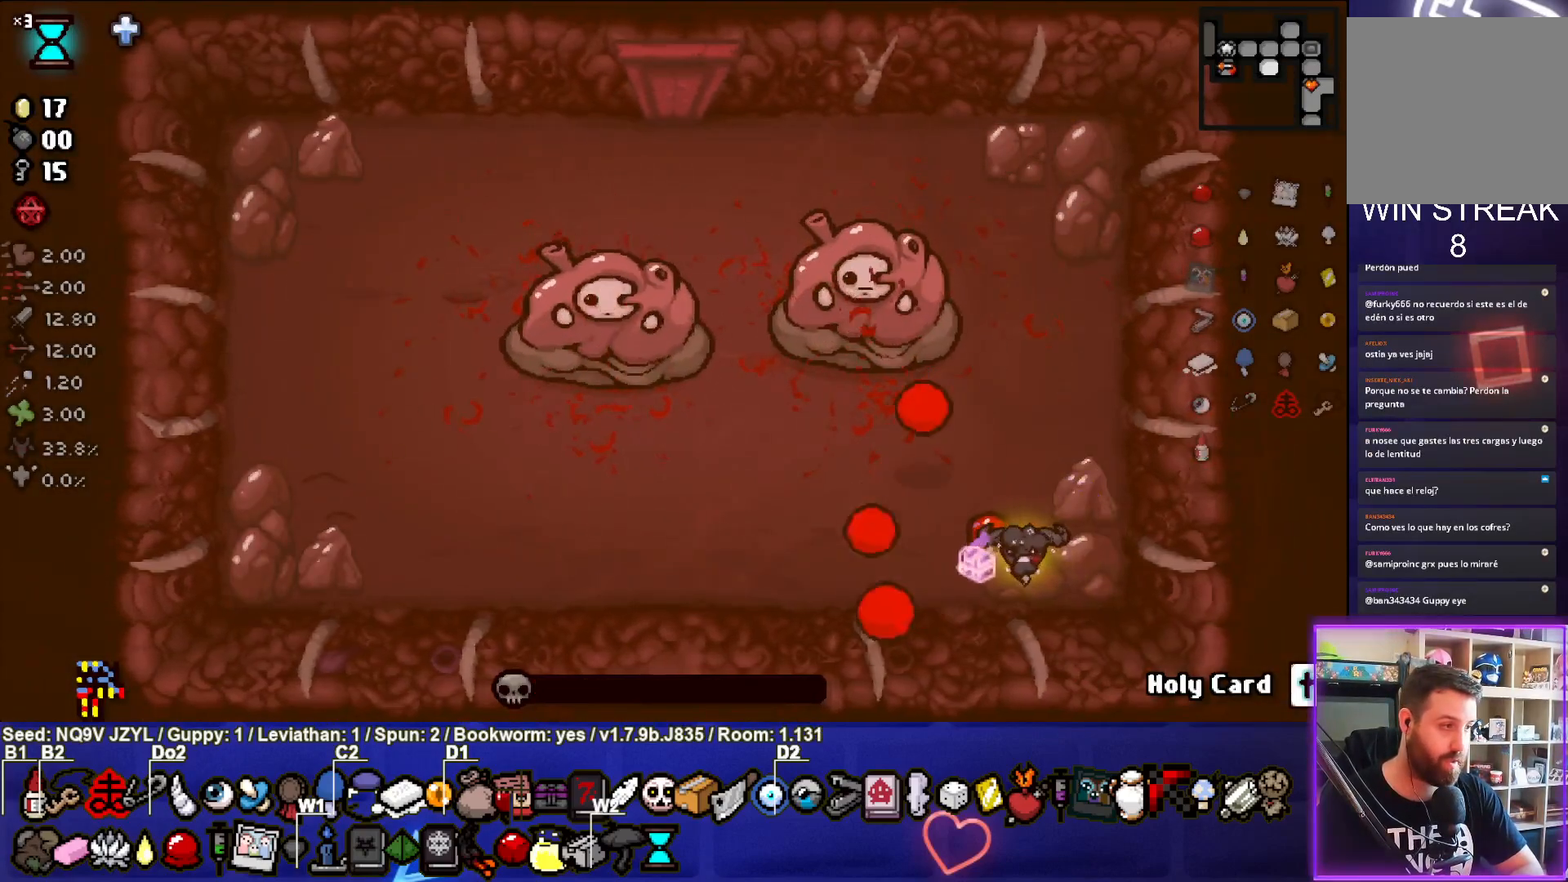
{"buttons": [], "left_stick": "left", "events": [[233, "left_stick", "left"]]}
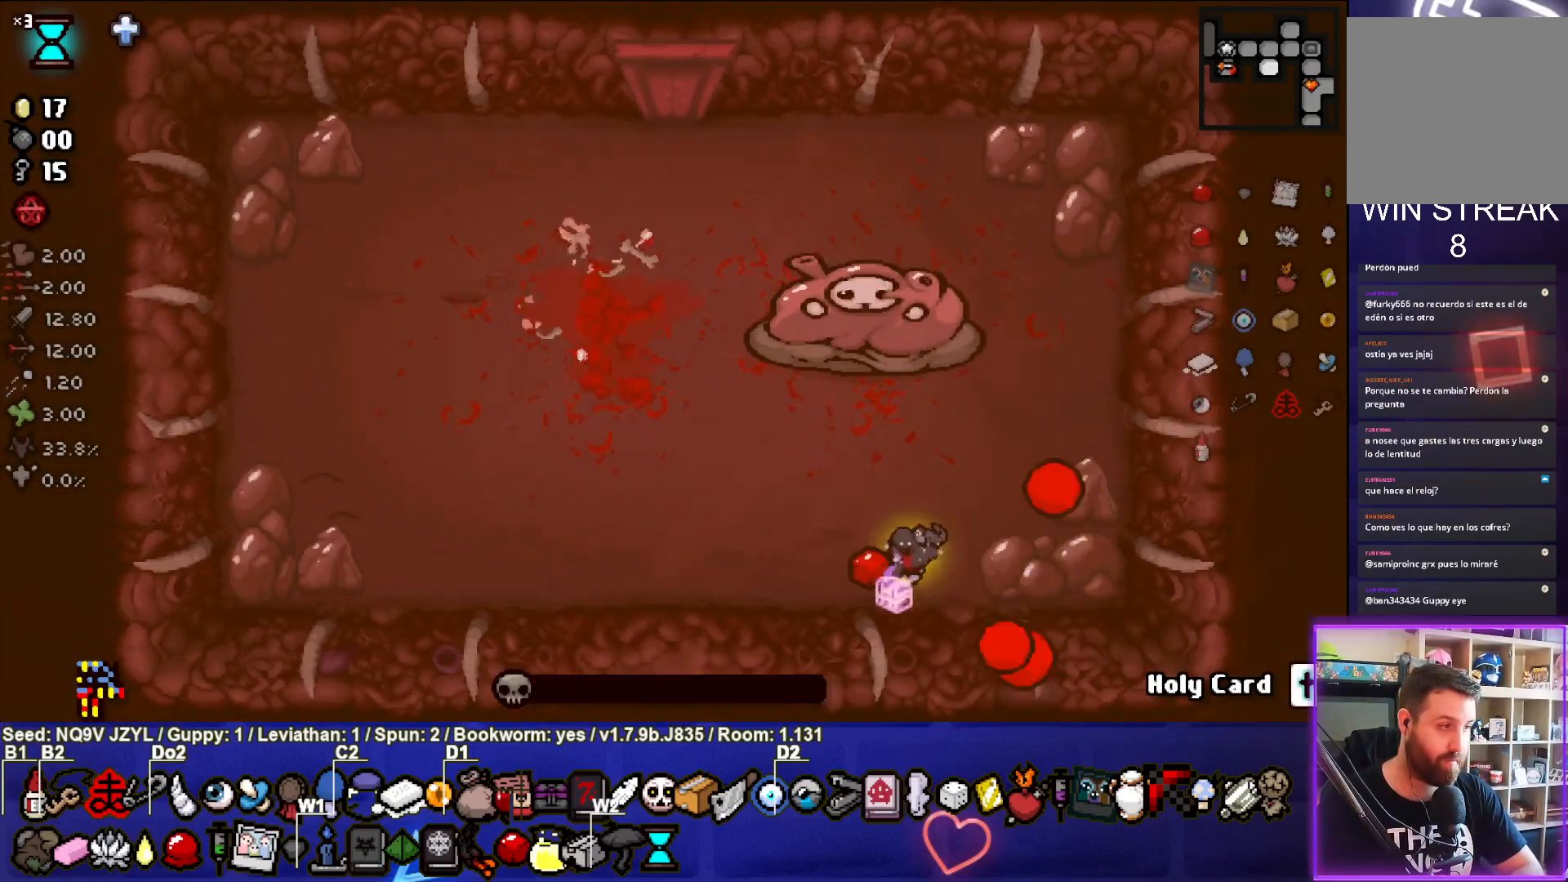
{"buttons": [], "left_stick": "center", "events": [[233, "left_stick", "center"]]}
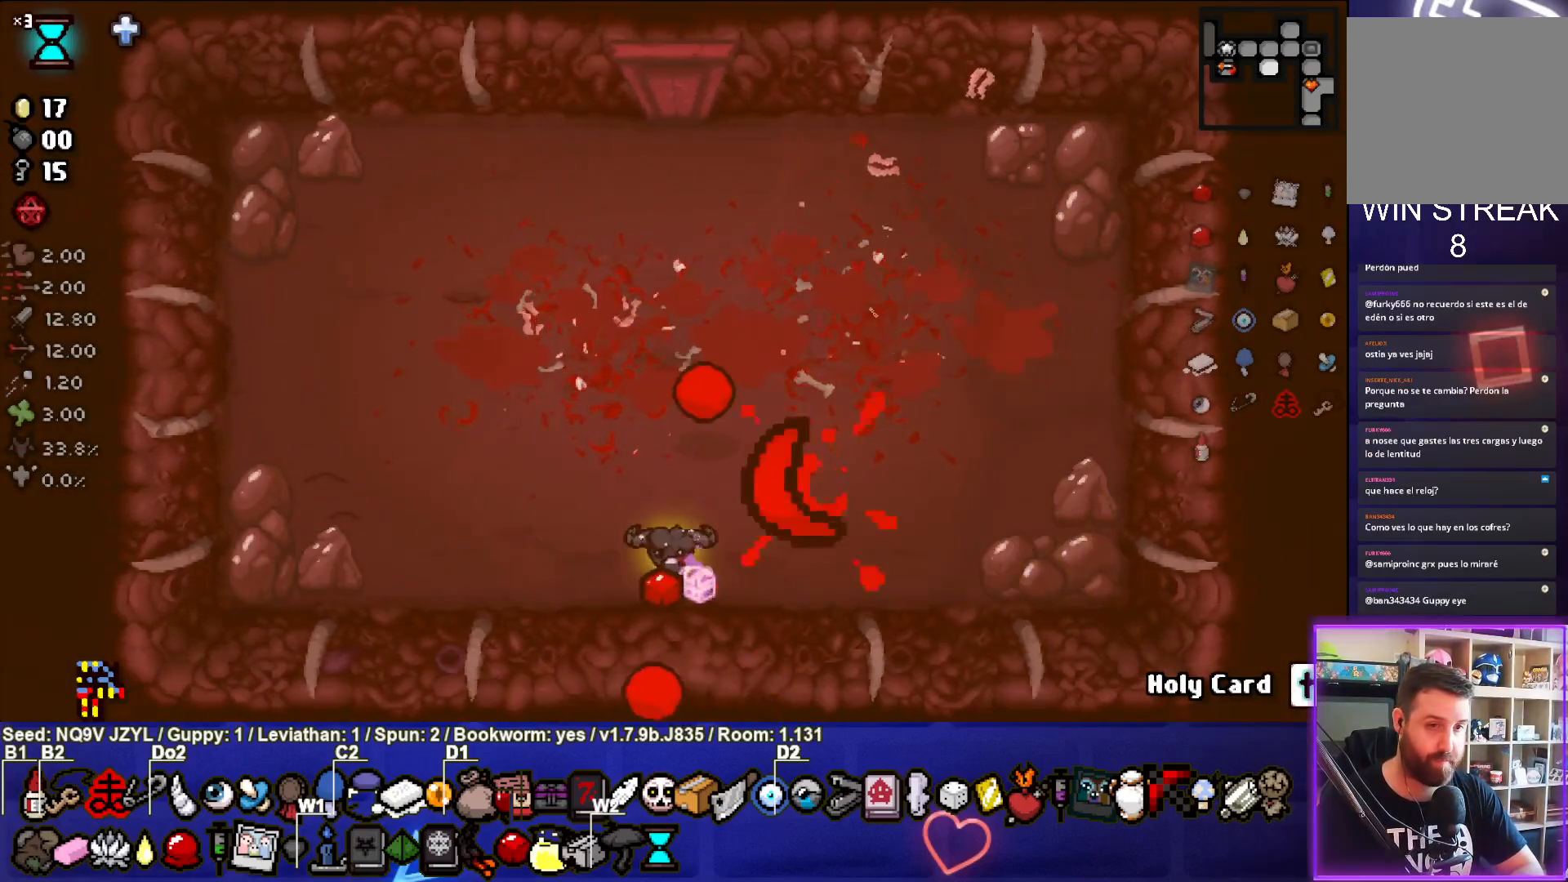
{"buttons": [], "left_stick": "center", "events": [[83, "left_stick", "up-left"], [267, "left_stick", "center"]]}
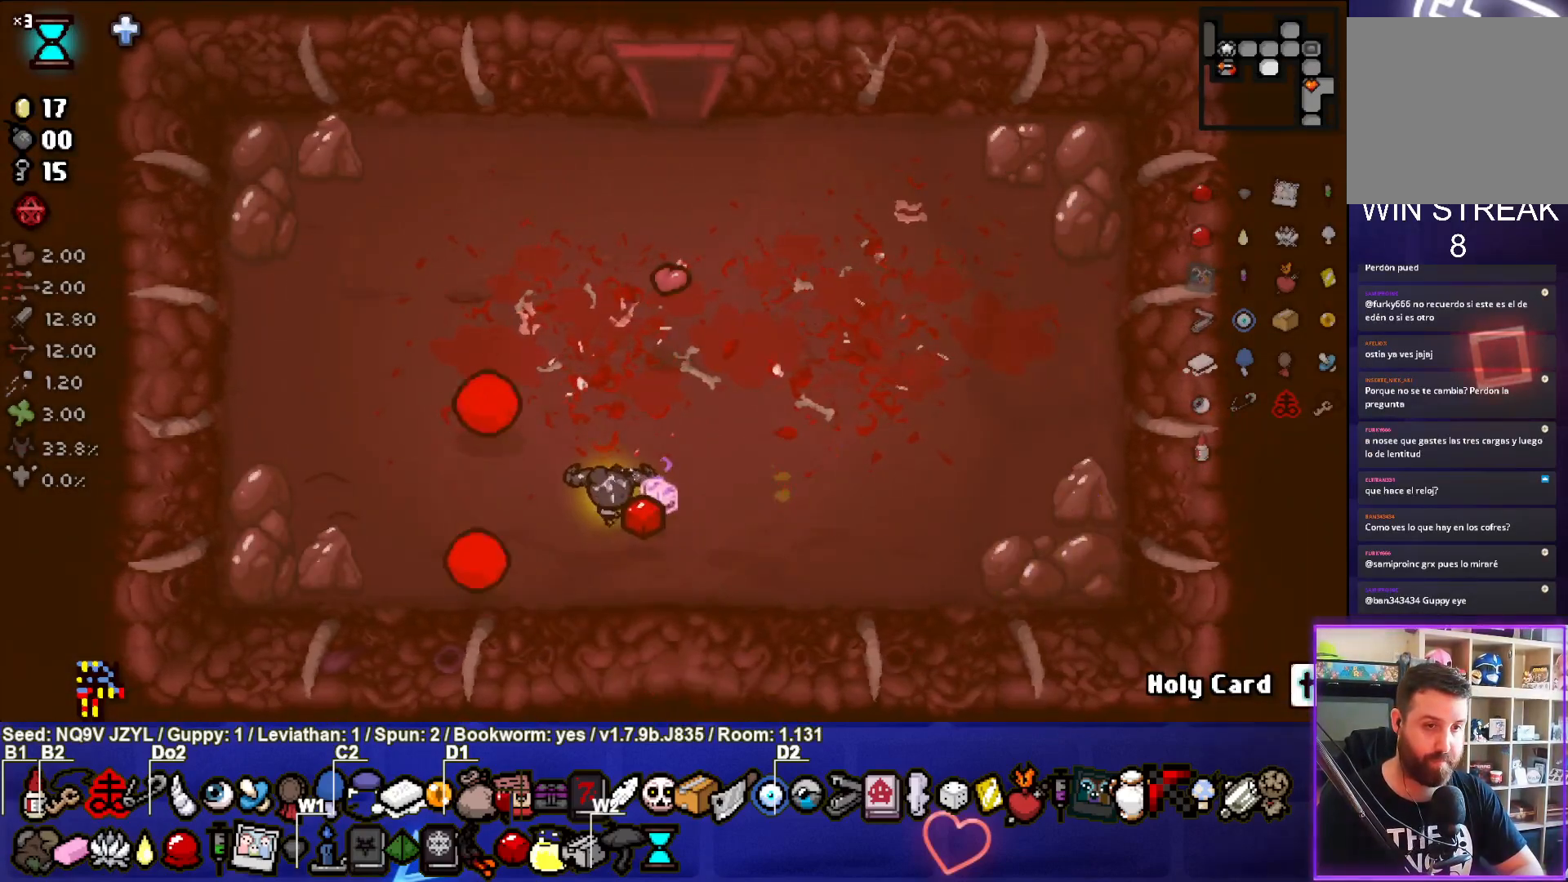
{"buttons": [], "left_stick": "up", "events": [[17, "left_stick", "up-right"], [233, "left_stick", "up"]]}
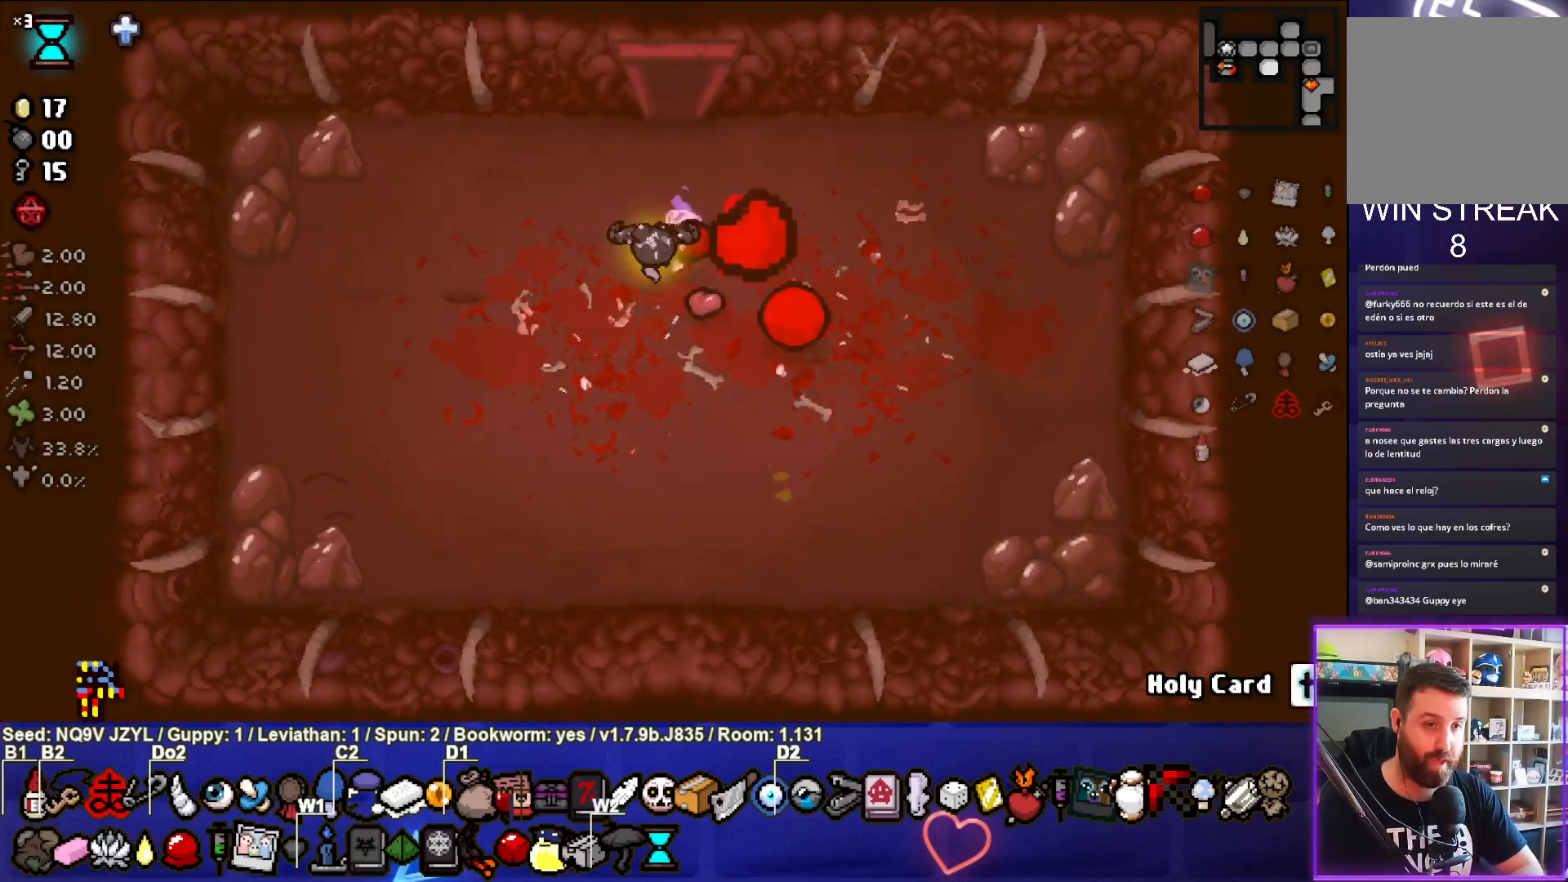
{"buttons": [], "left_stick": "center", "events": [[467, "left_stick", "center"]]}
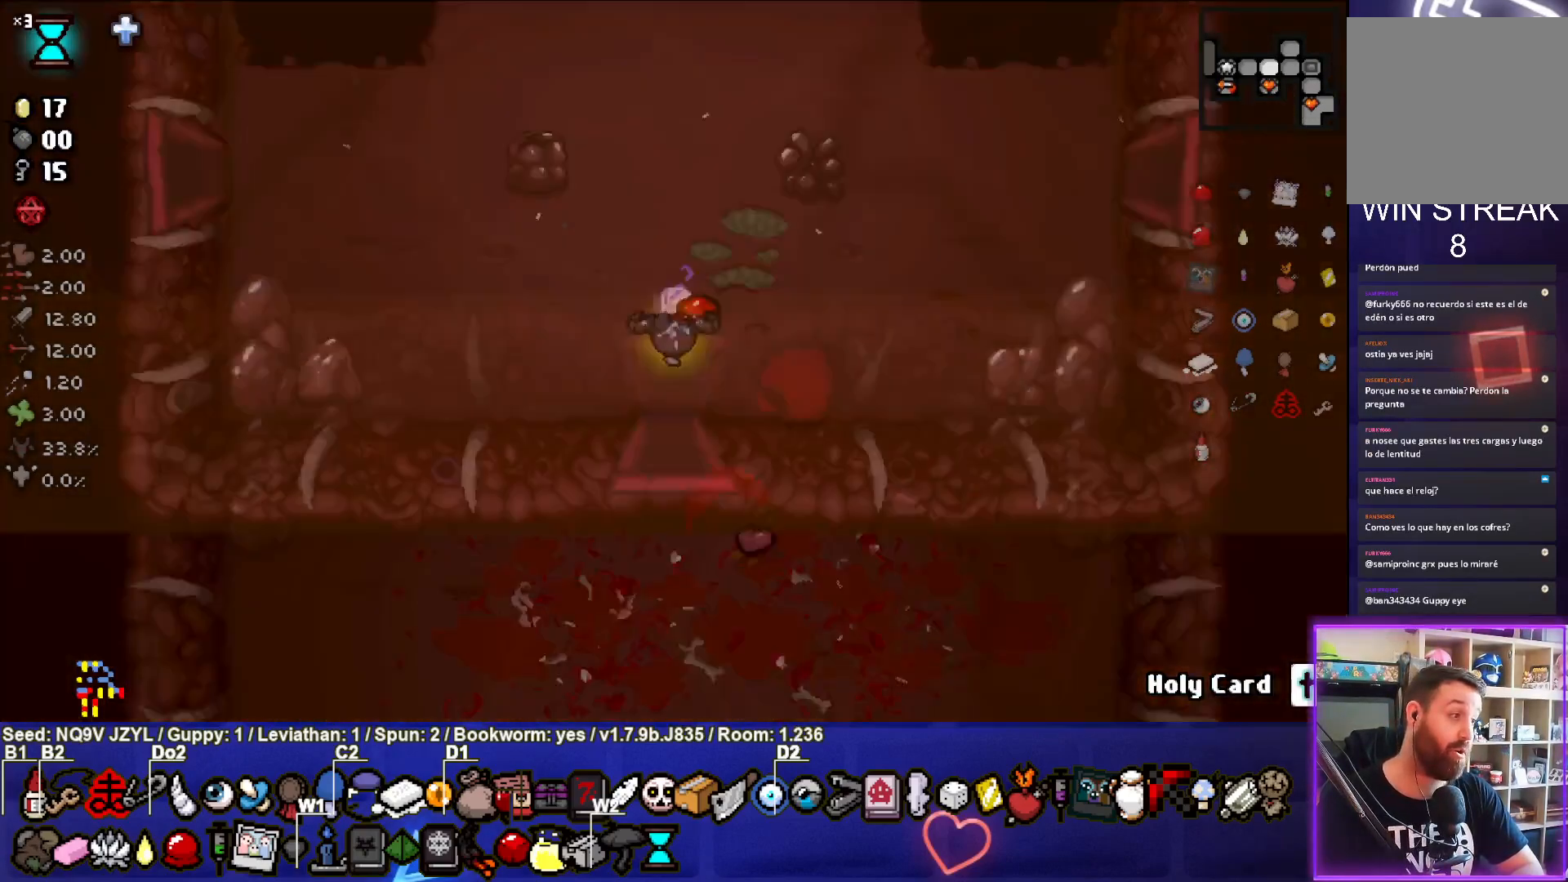
{"buttons": ["SQUARE"], "left_stick": "up-left", "events": [[217, "SQUARE", "down"], [250, "left_stick", "up-left"]]}